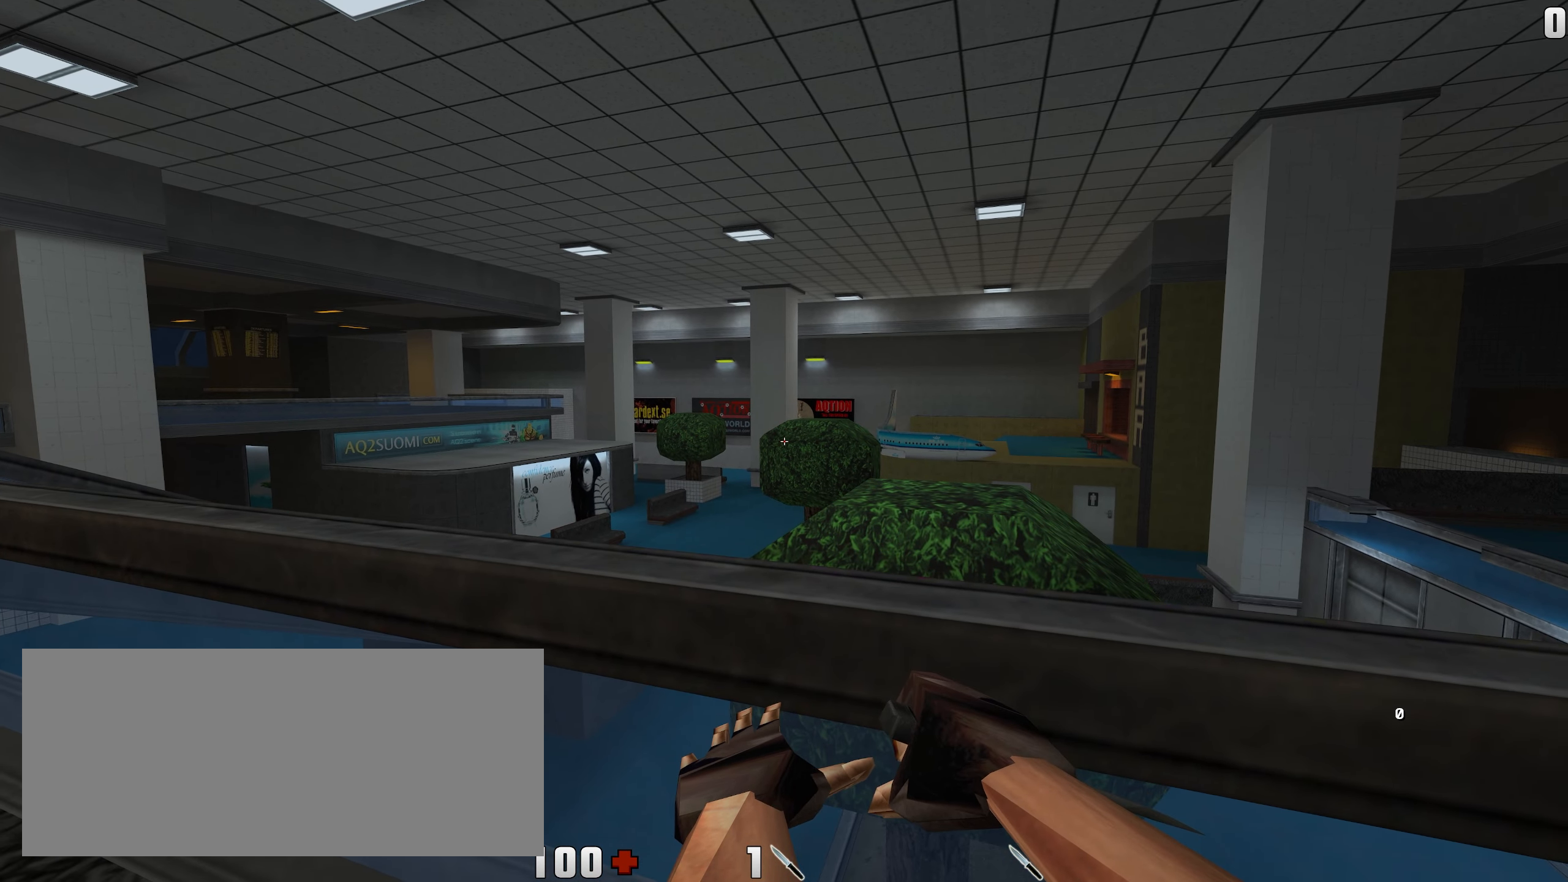
Gameplay with keyboard and mouse; each line is a JSON object with the keys and mouse buttons held at the frame after it. "events" lists presses ("down") and releases ("up") of "a", "ctrl", "d", "e", "f", "q", "r", "s", "shift", "space", "tab", "w", "mouse_left", "mouse_wheel", "mouse_right", "mouse_mb4" and "mouse_mb5" between this image and that frame as [ms after this image, input, new state], when the widget could be followed in between. "mouse_left", "mouse_wheel", "mouse_right", "mouse_mb4", "mouse_mb5" = the "left", "wheel", "right", "mb4", "mb5" buttons of the "mouse" list. No other keys are recorded. "wheel" means that the mouse wheel is clicked or scrolled. Not read: mouse_move.
{"keys": ["a", "s"], "mouse": [], "events": [[233, "s", "down"], [250, "a", "down"]]}
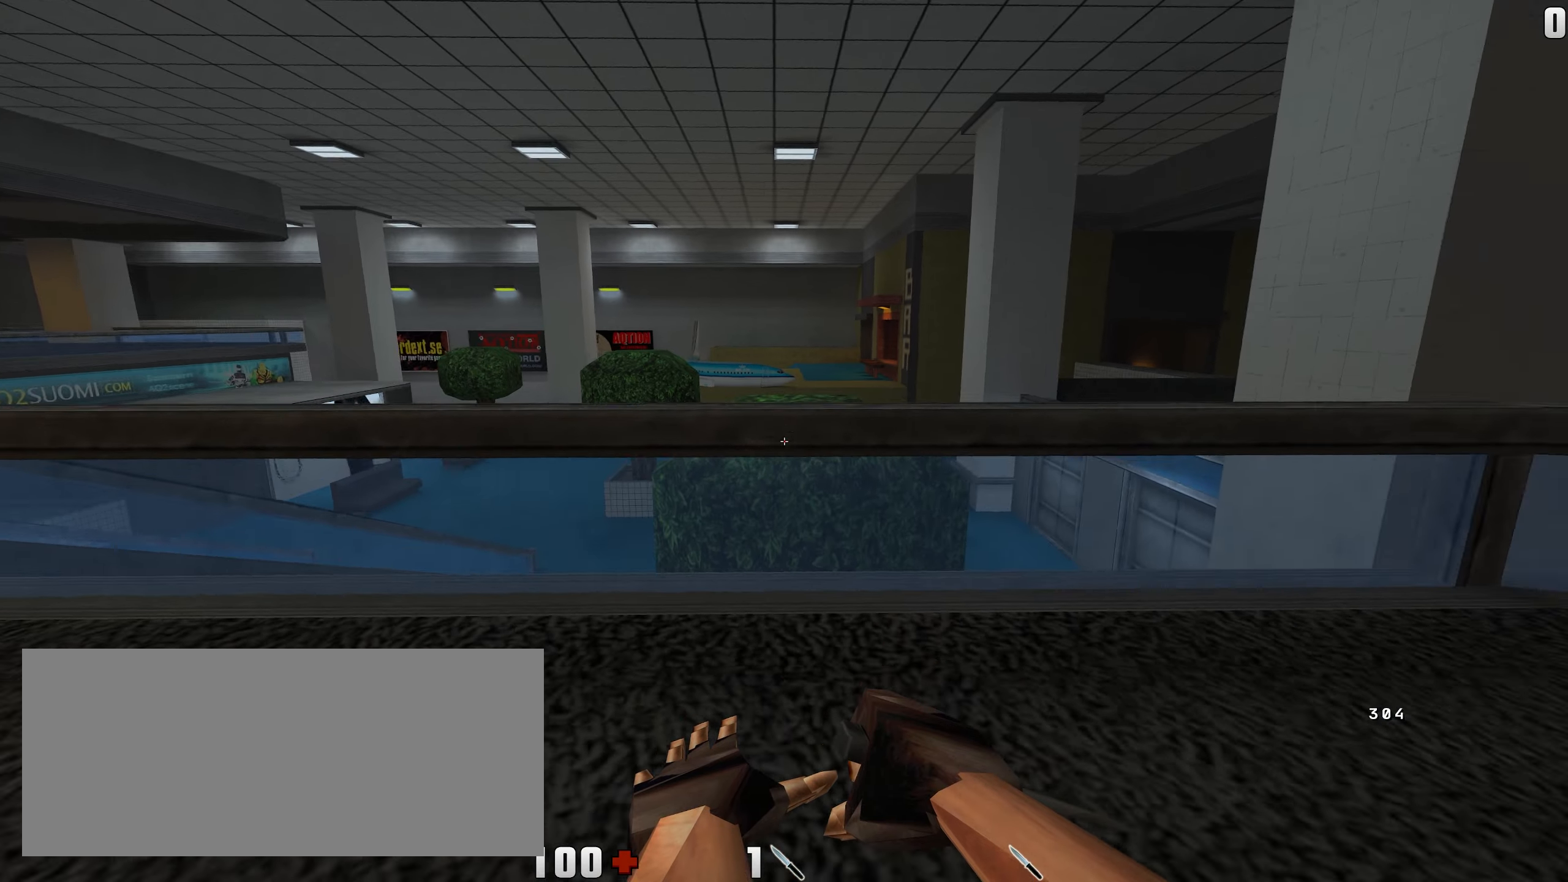
{"keys": ["a"], "mouse": [], "events": [[383, "s", "up"]]}
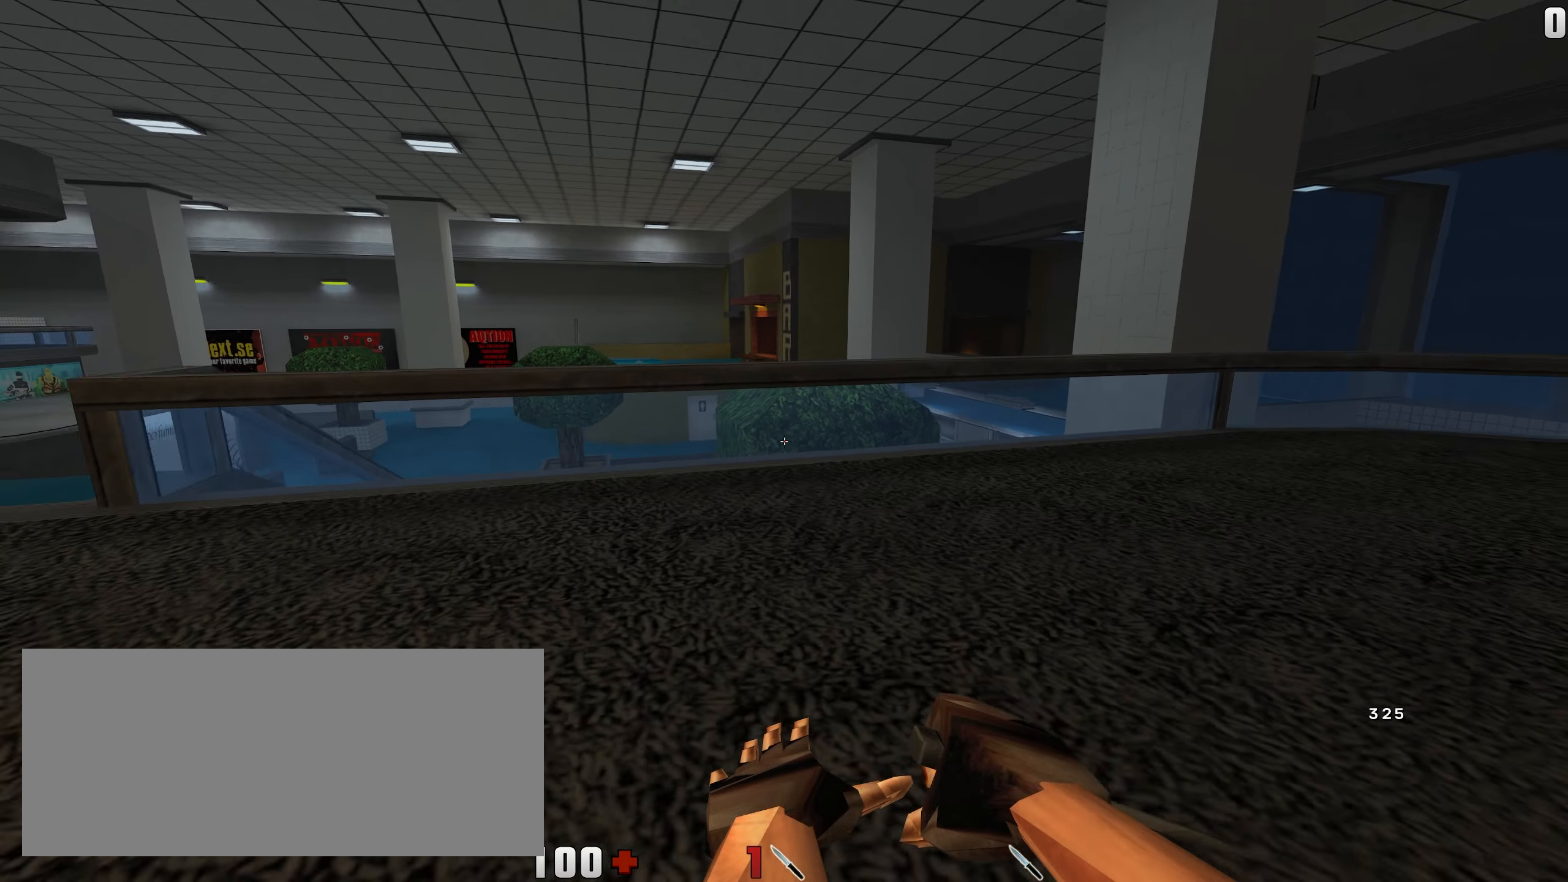
{"keys": [], "mouse": [], "events": [[200, "a", "up"]]}
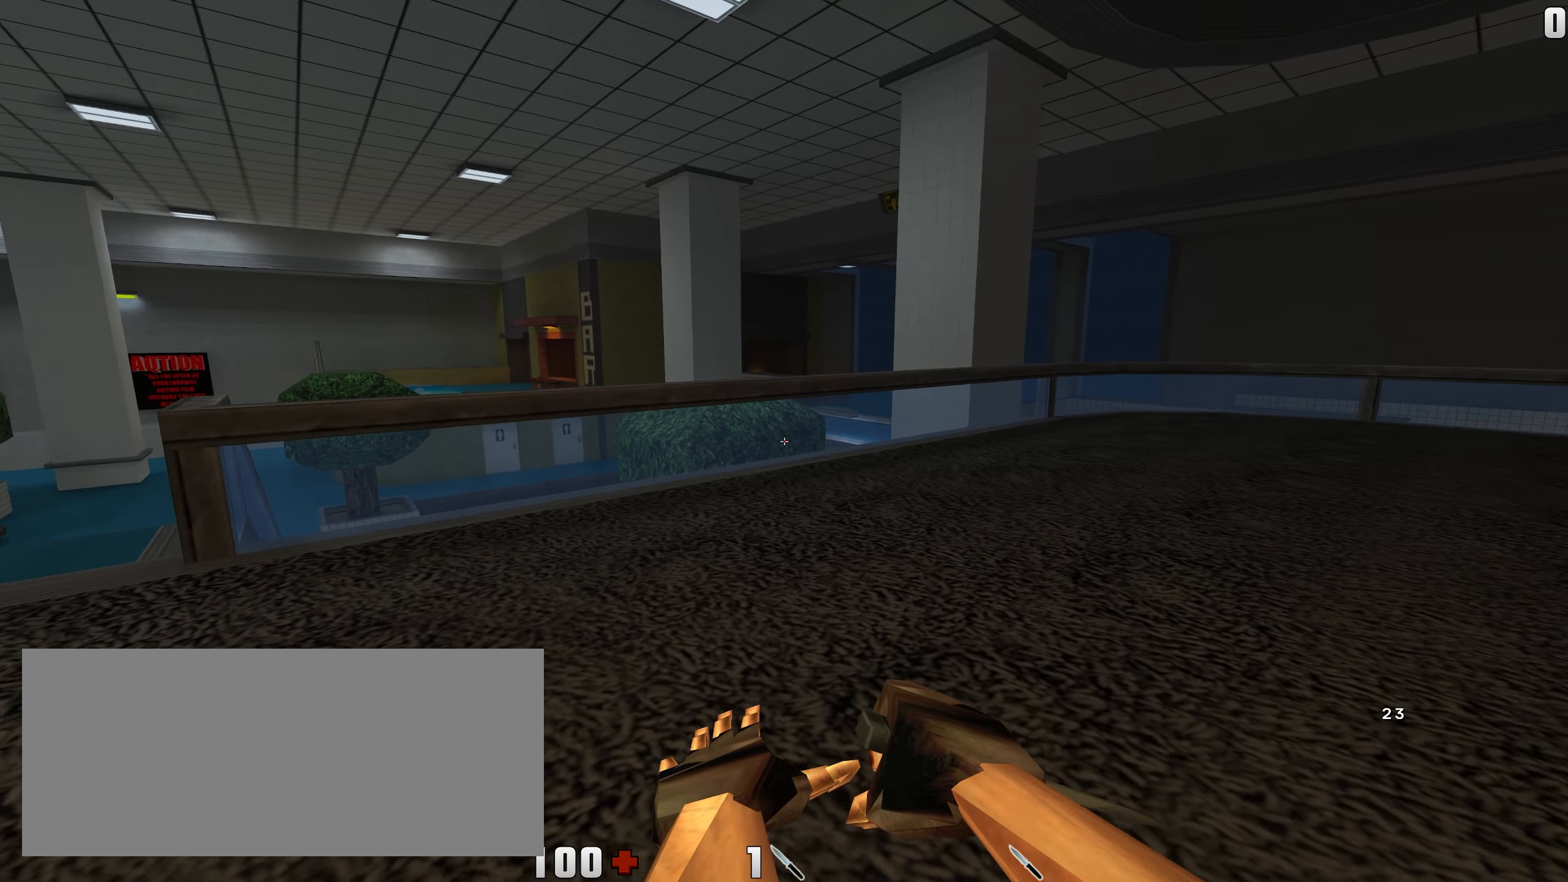
{"keys": ["w"], "mouse": [], "events": [[267, "w", "down"]]}
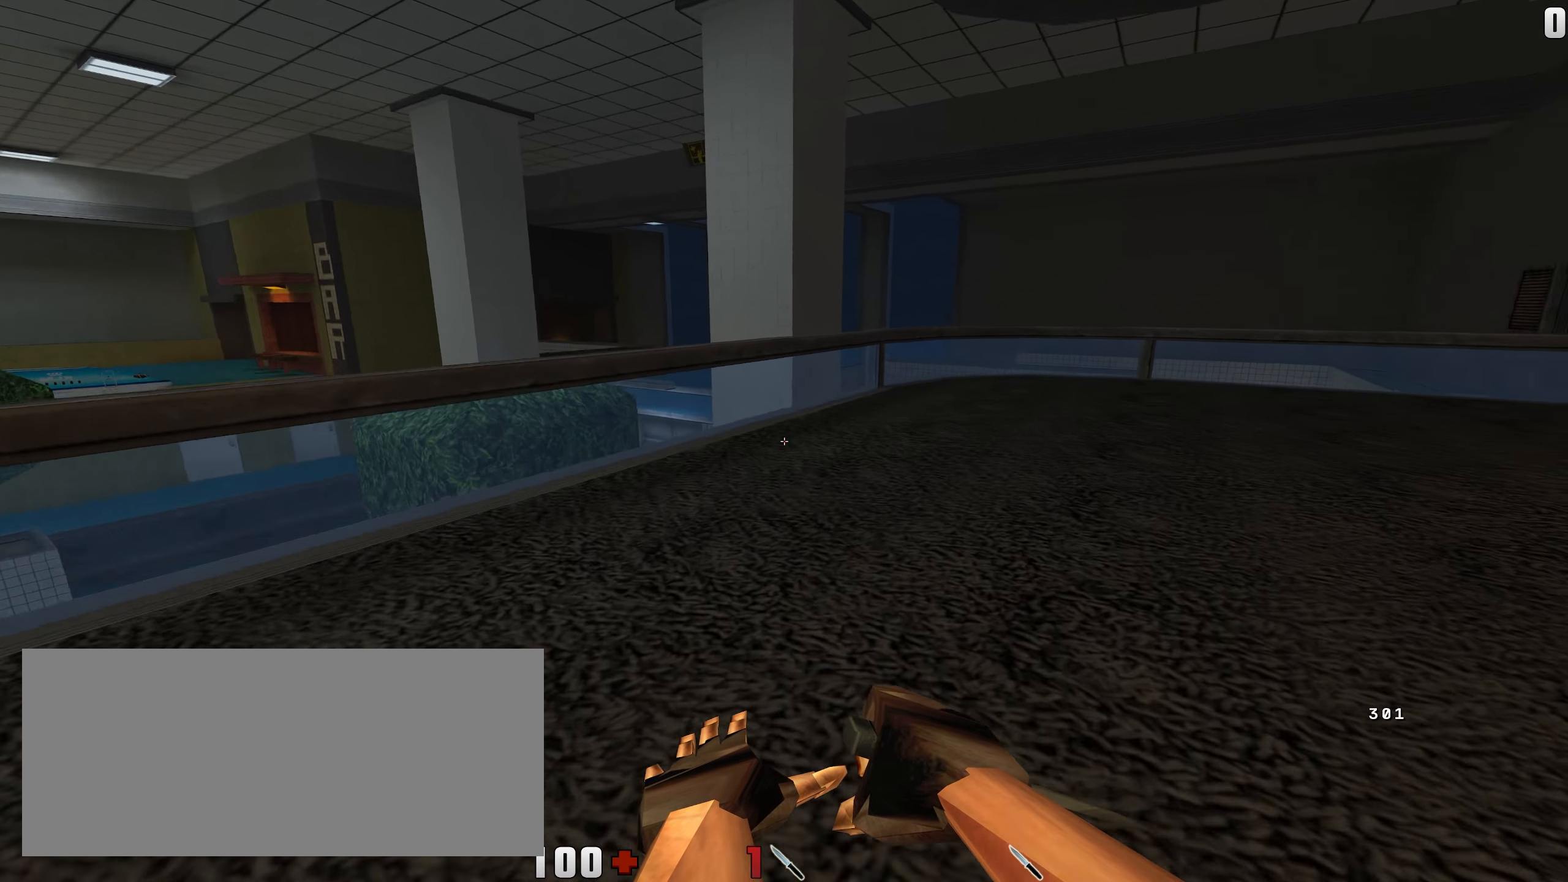
{"keys": ["w"], "mouse": [], "events": [[133, "a", "down"], [250, "mouse_right", "down"], [417, "mouse_right", "up"], [483, "a", "up"]]}
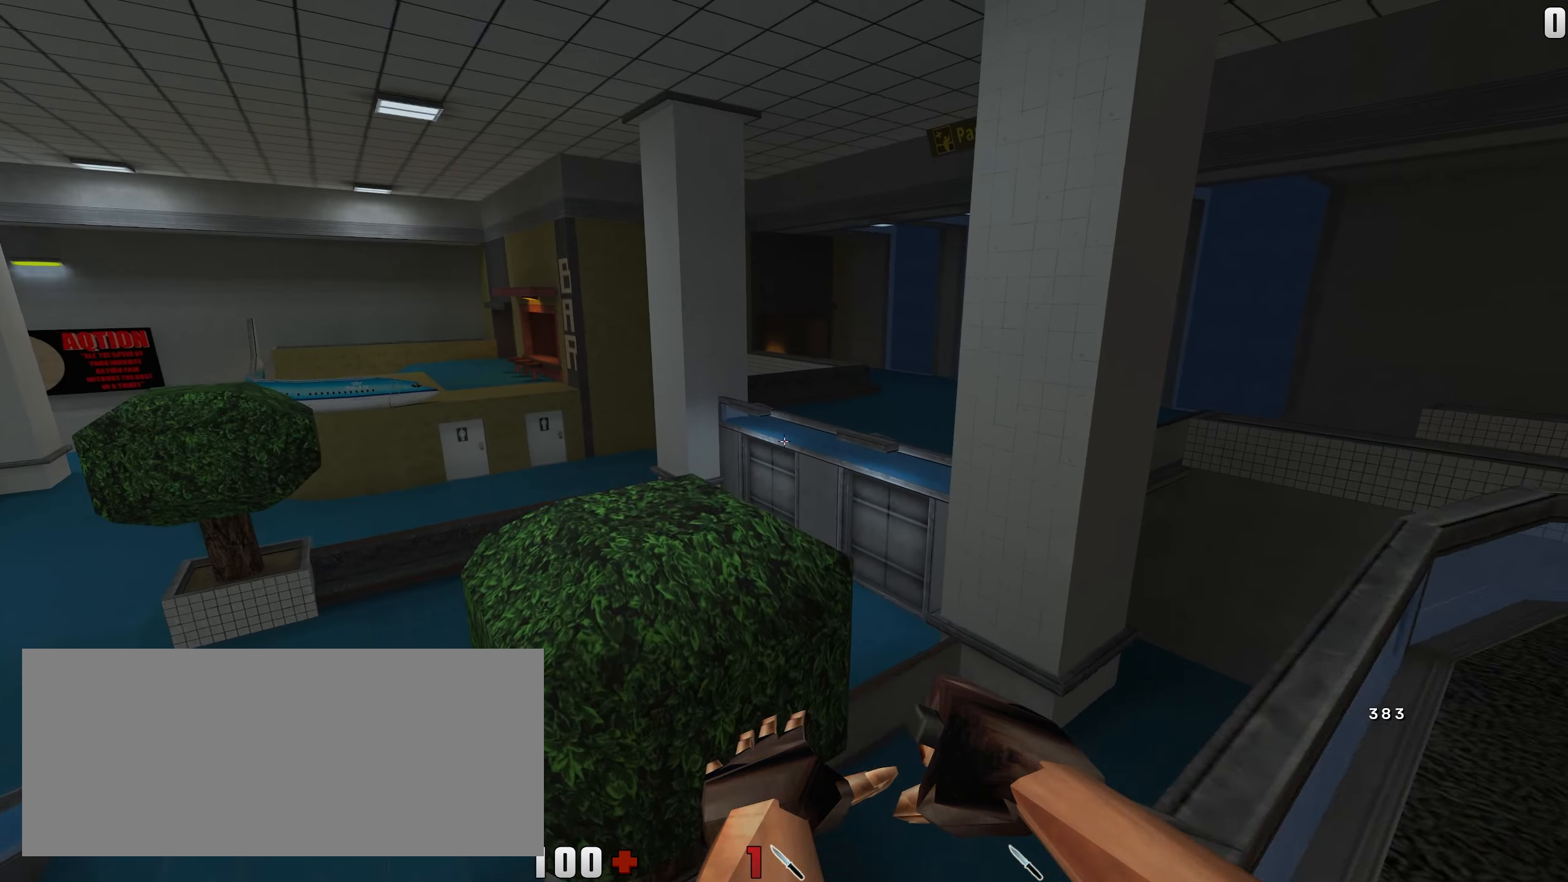
{"keys": ["d", "w"], "mouse": ["right"], "events": [[33, "d", "down"], [283, "mouse_right", "down"]]}
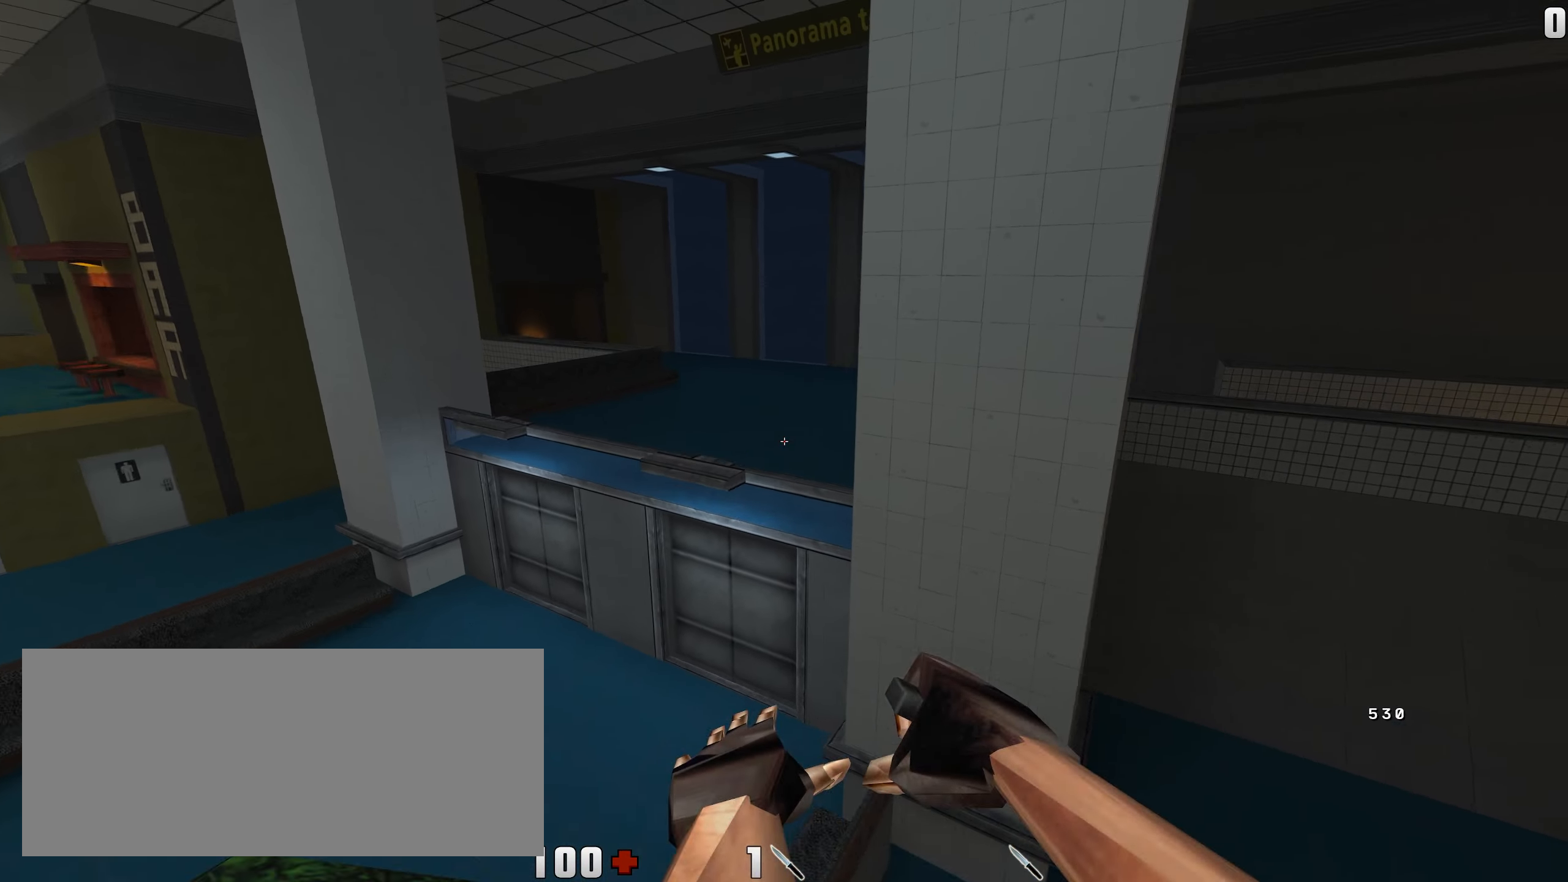
{"keys": ["d", "w"], "mouse": [], "events": [[33, "mouse_right", "up"]]}
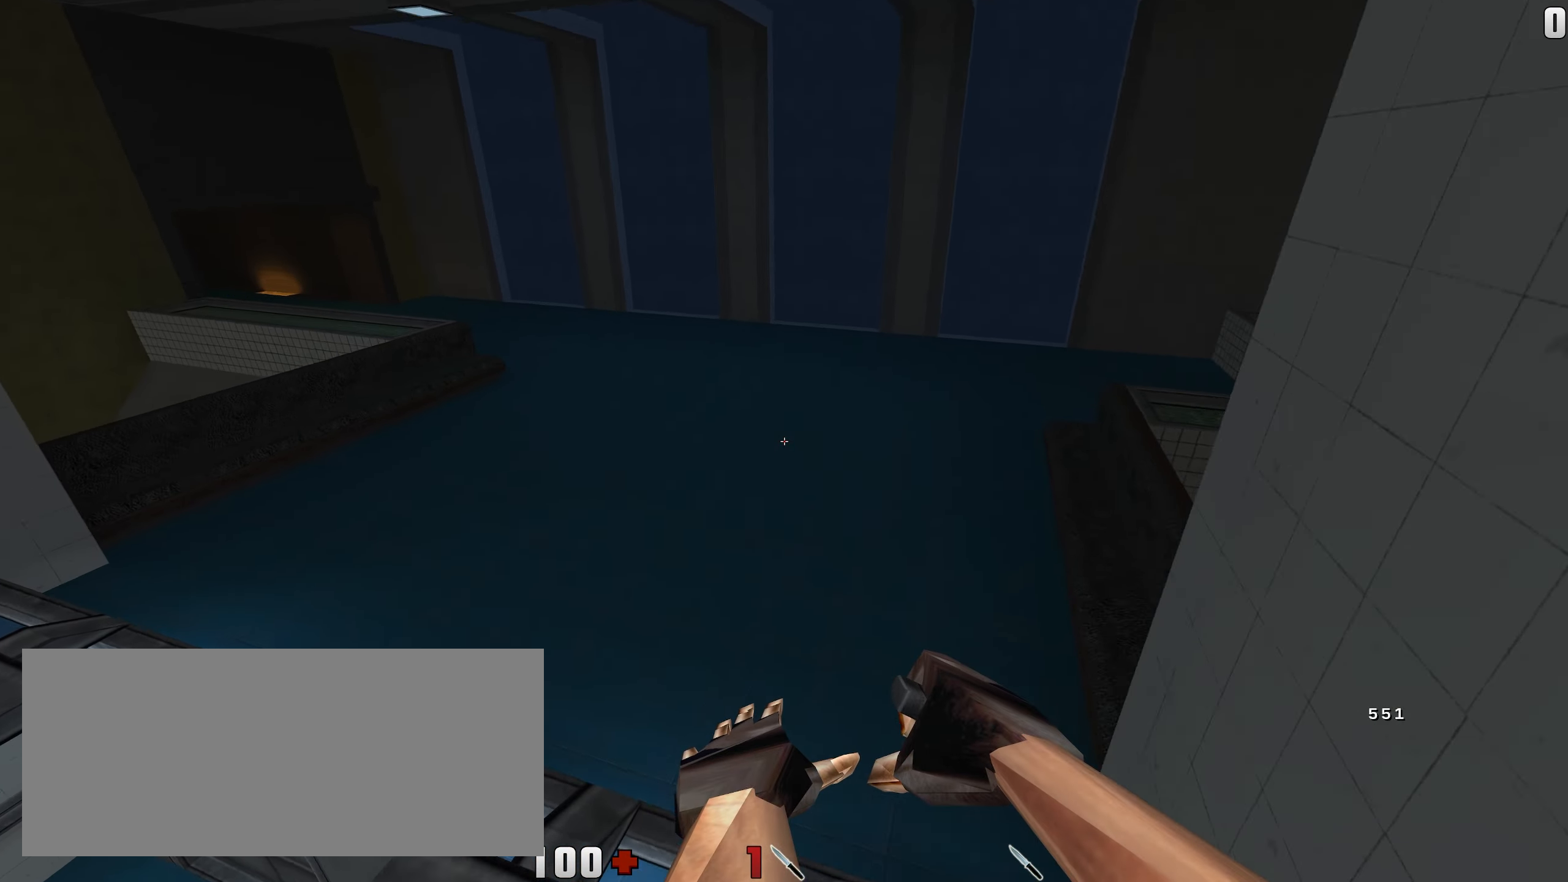
{"keys": ["d", "s"], "mouse": [], "events": [[33, "w", "up"], [167, "s", "down"]]}
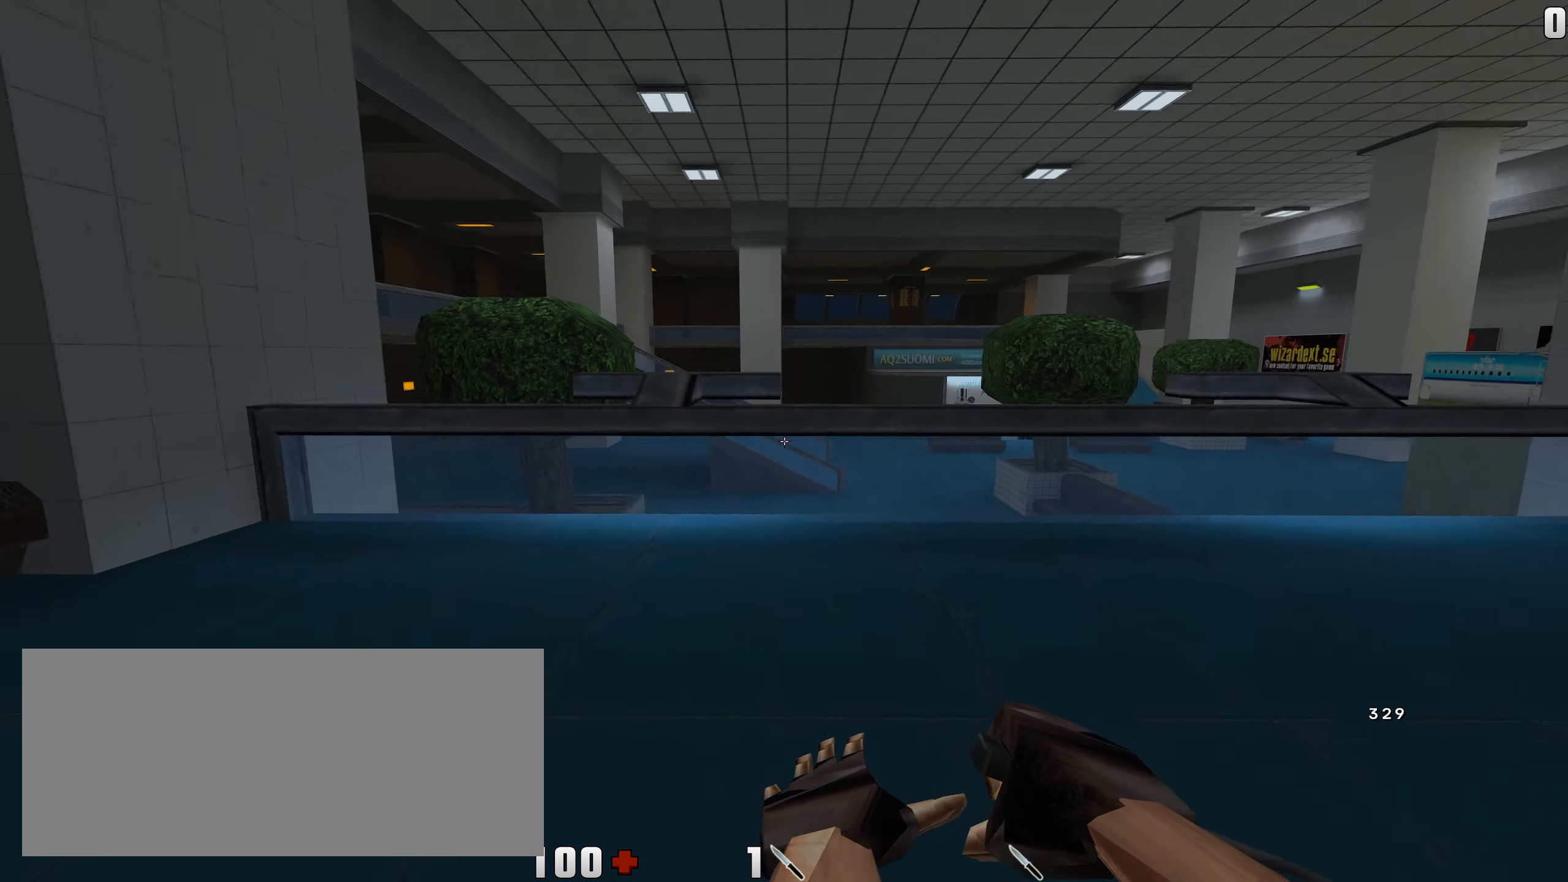
{"keys": ["a", "d"], "mouse": [], "events": [[17, "a", "down"], [67, "d", "up"], [183, "d", "down"], [483, "s", "up"]]}
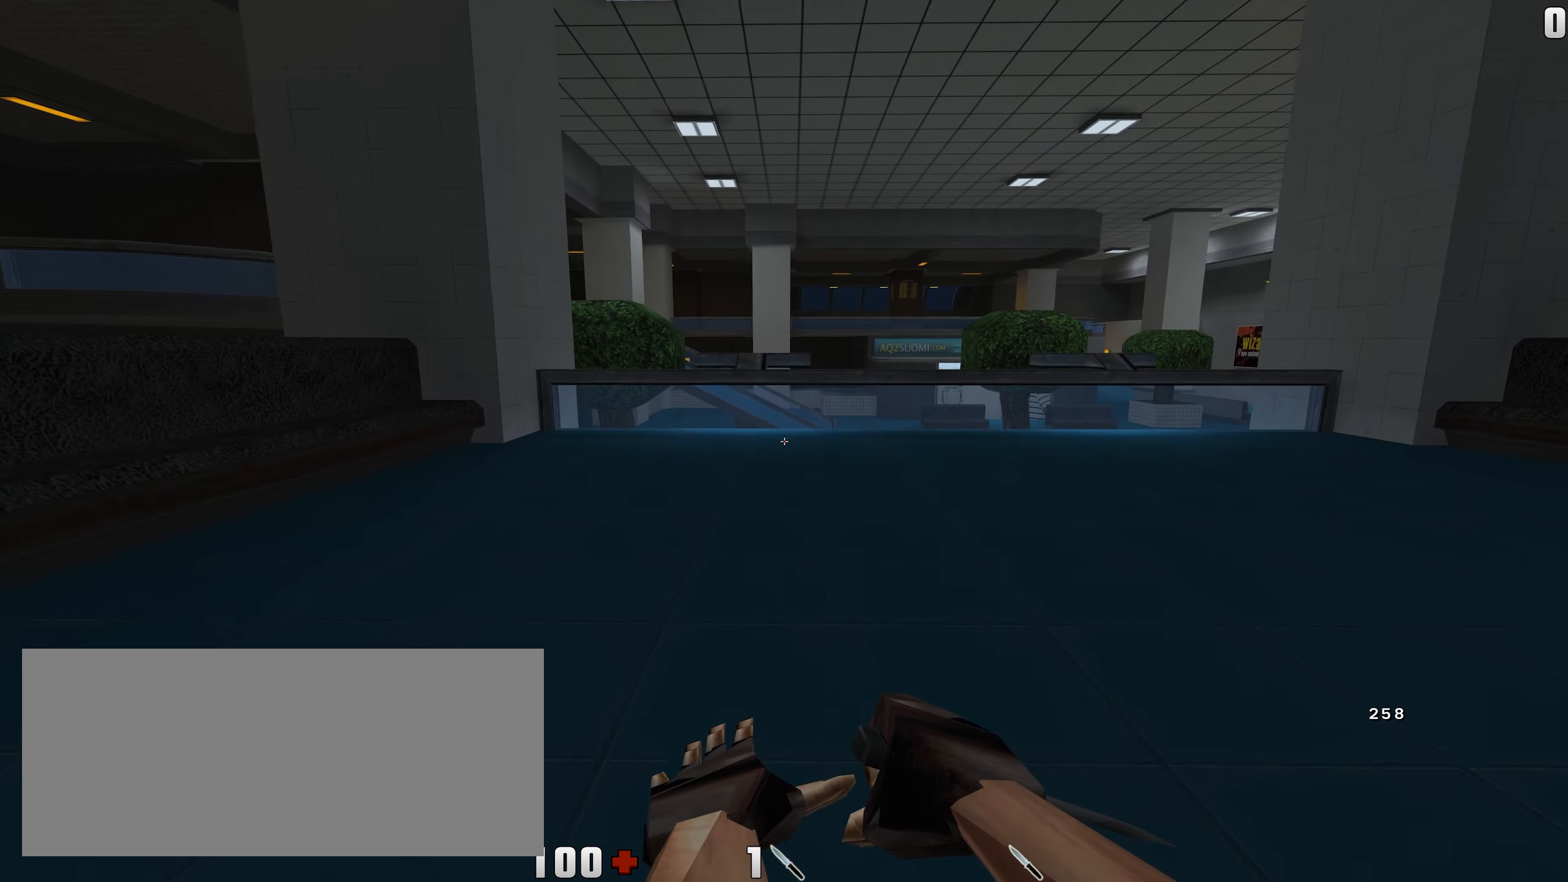
{"keys": ["w"], "mouse": [], "events": [[17, "d", "up"], [117, "w", "down"], [133, "a", "up"], [250, "d", "down"], [350, "d", "up"]]}
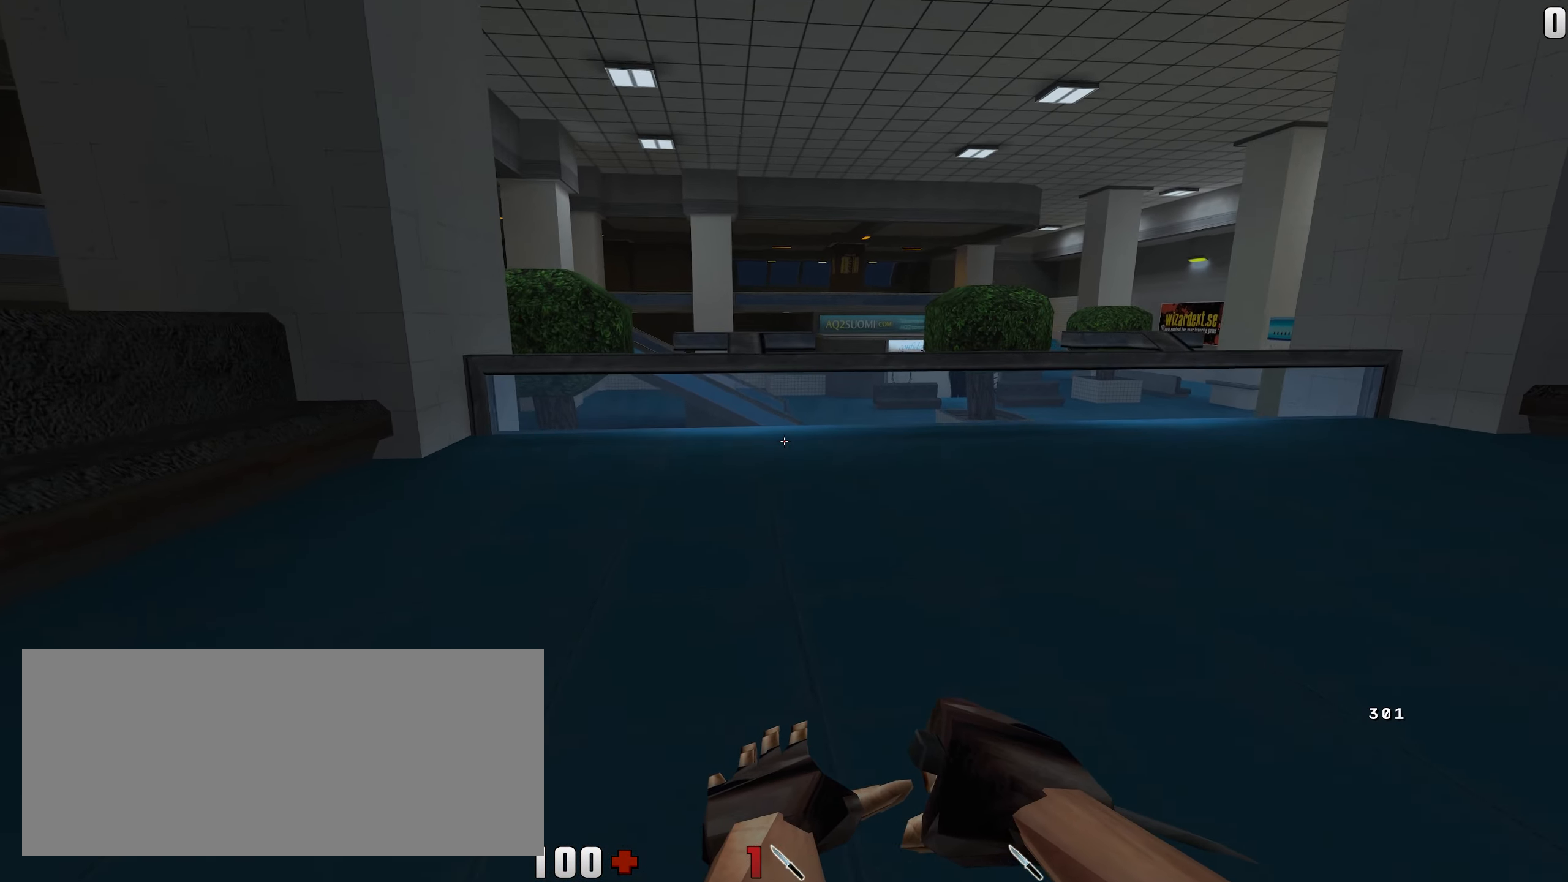
{"keys": ["d", "w"], "mouse": [], "events": [[117, "a", "down"], [167, "mouse_right", "down"], [283, "mouse_right", "up"], [467, "d", "down"], [500, "a", "up"]]}
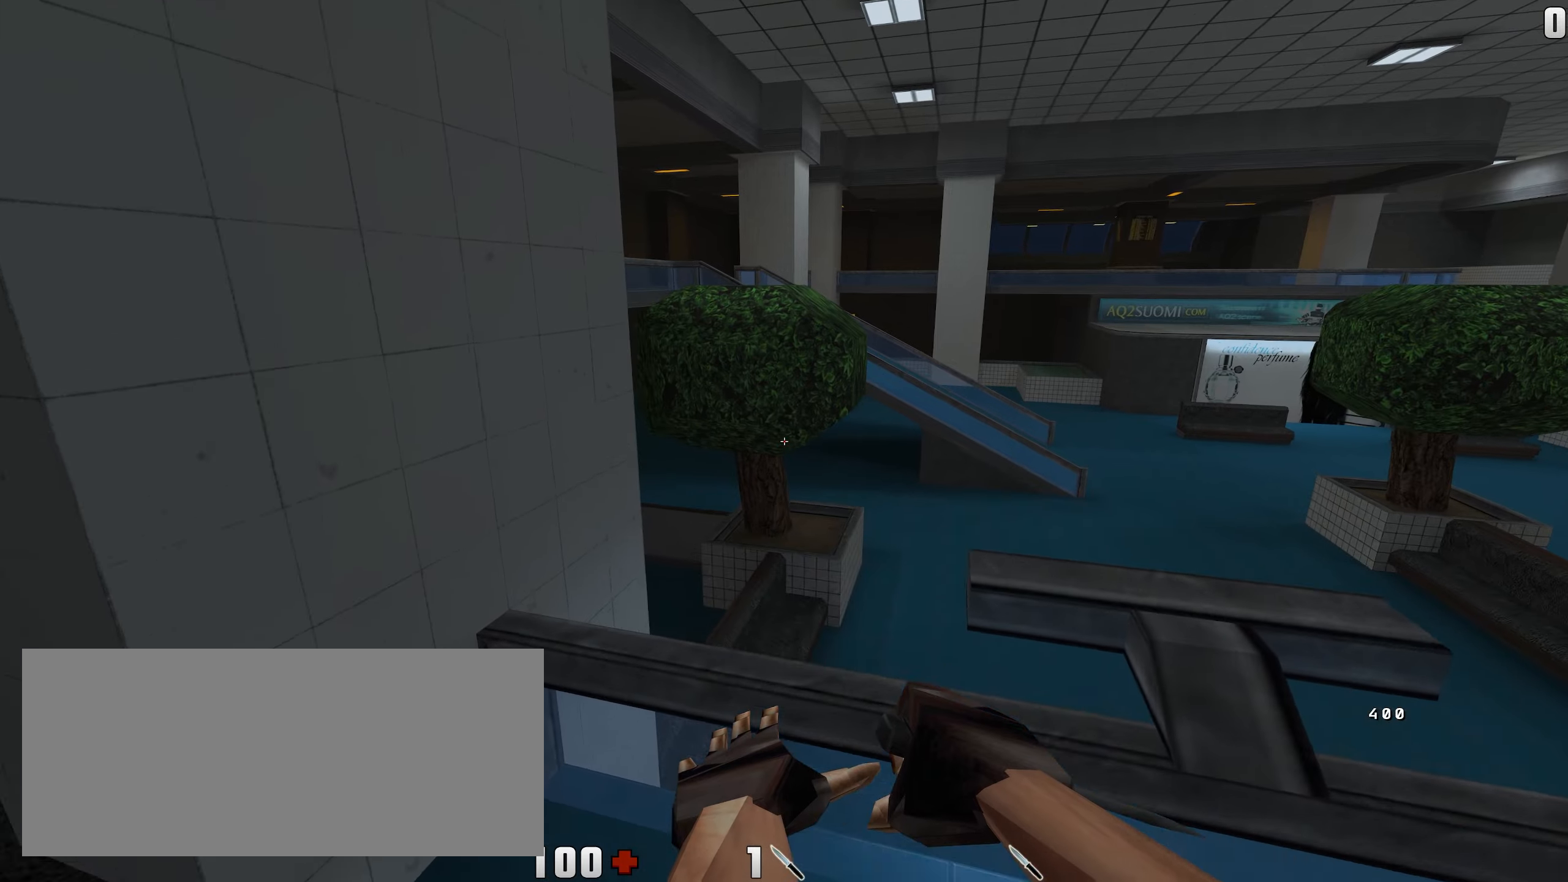
{"keys": ["a", "w"], "mouse": [], "events": [[17, "mouse_right", "down"], [117, "a", "down"], [117, "d", "up"], [300, "mouse_right", "up"]]}
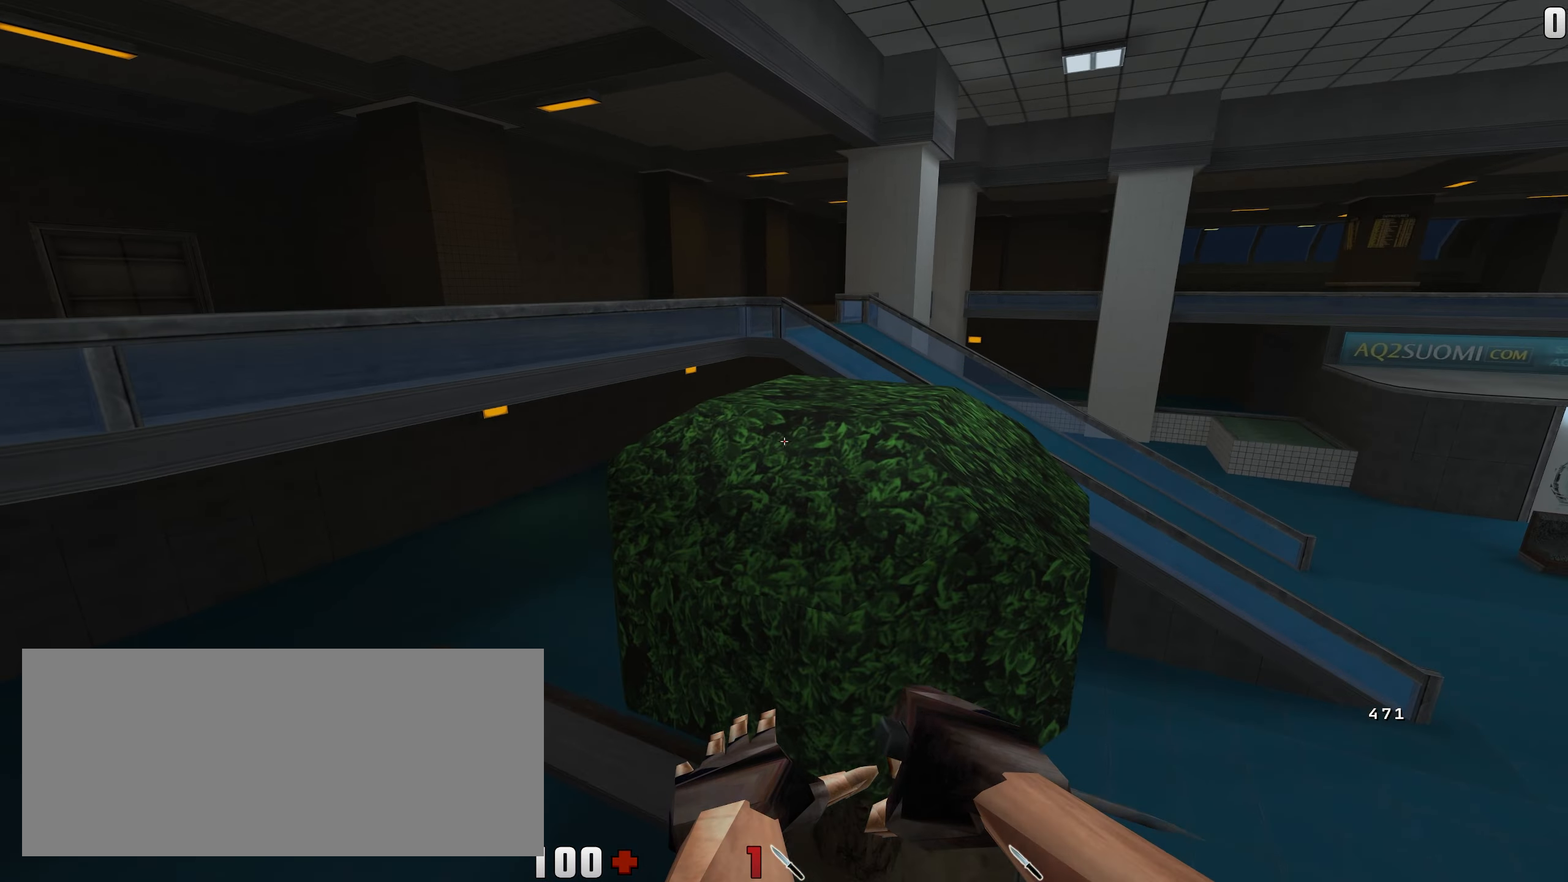
{"keys": ["a", "w"], "mouse": [], "events": [[117, "mouse_right", "down"], [367, "mouse_right", "up"]]}
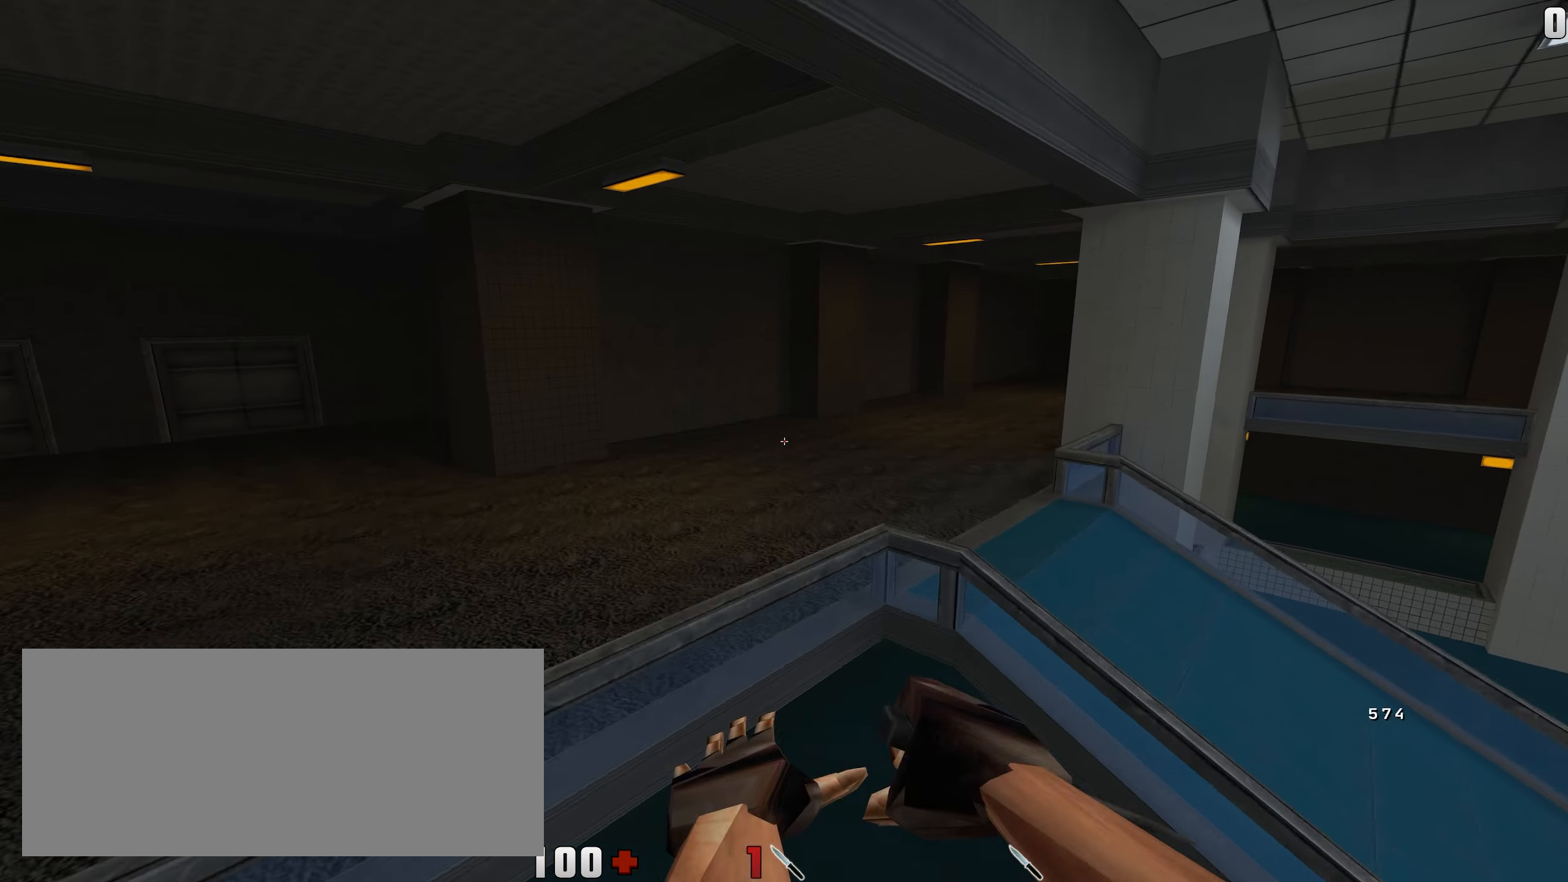
{"keys": ["w"], "mouse": [], "events": [[334, "a", "up"], [334, "d", "down"], [500, "d", "up"]]}
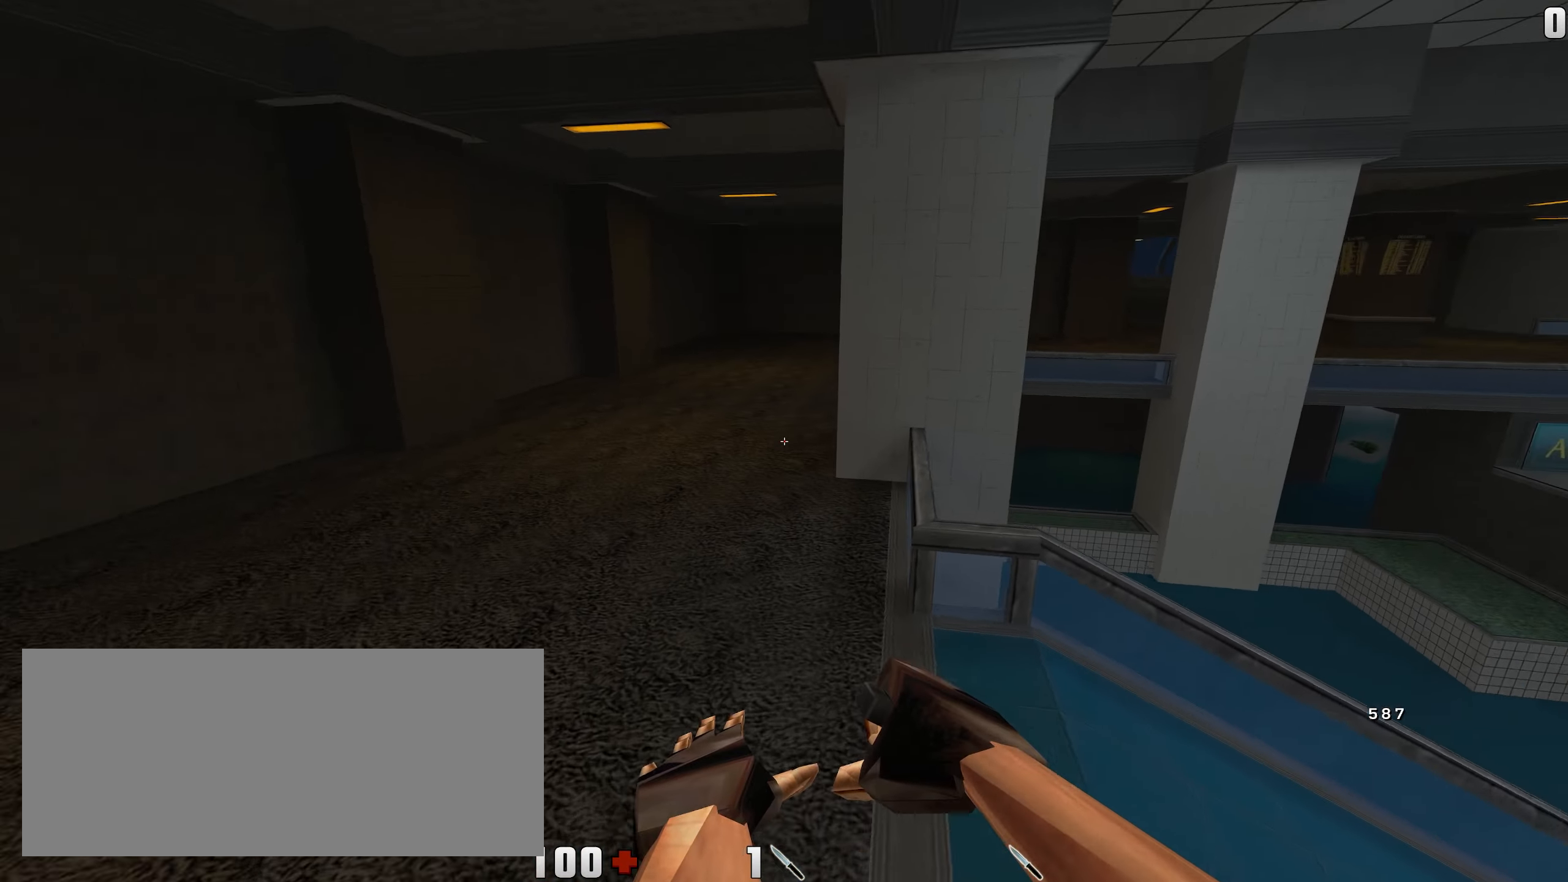
{"keys": ["a", "w"], "mouse": [], "events": [[67, "a", "down"], [117, "a", "up"], [200, "d", "down"], [317, "d", "up"], [400, "a", "down"]]}
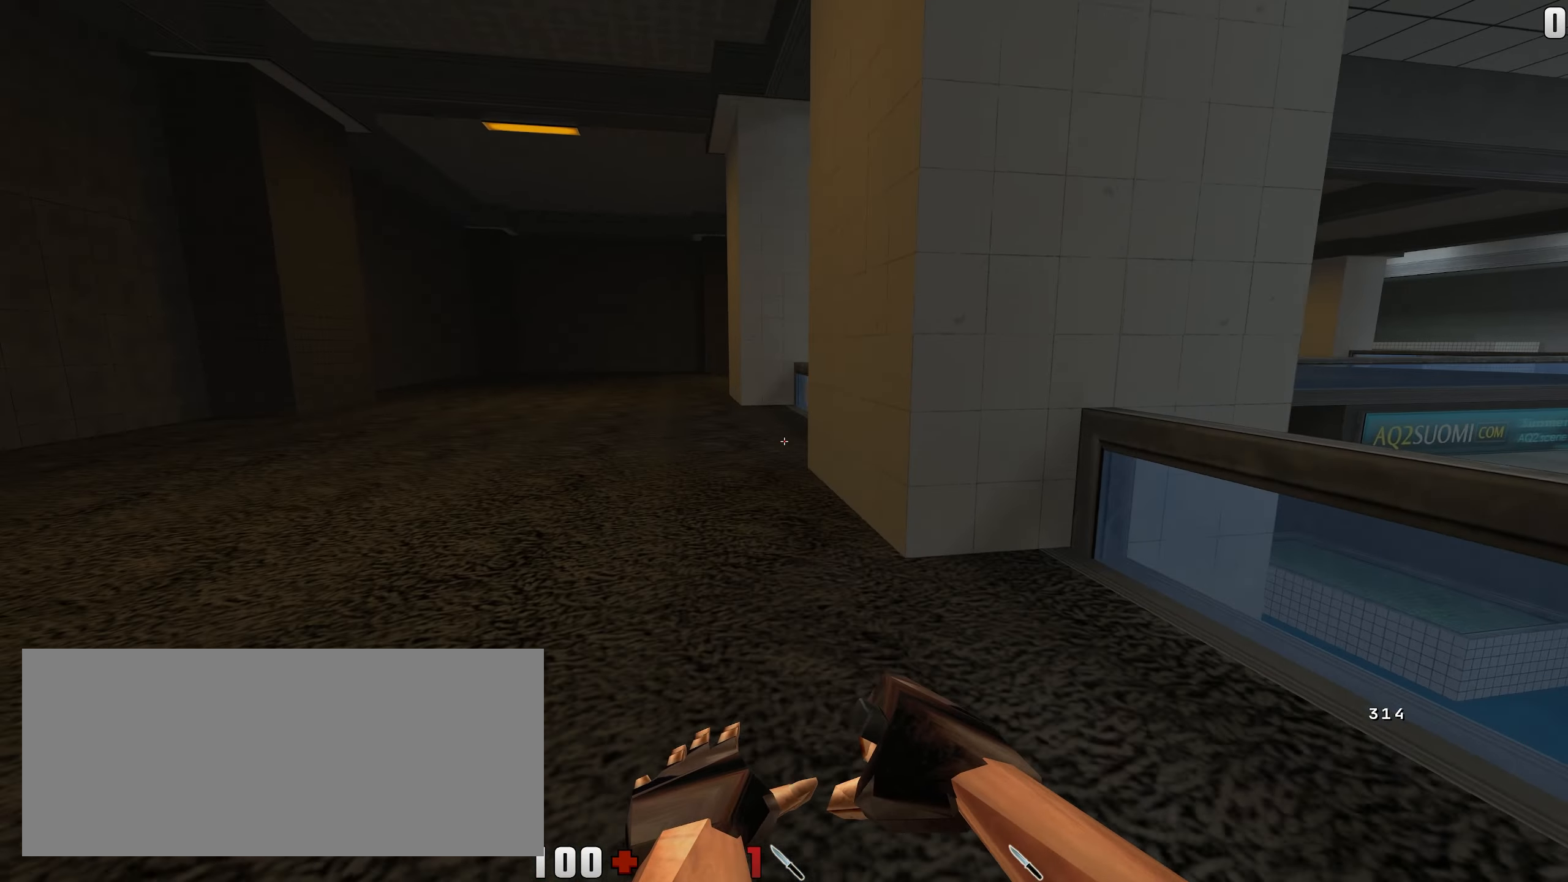
{"keys": ["d", "w"], "mouse": [], "events": [[150, "a", "up"], [467, "d", "down"]]}
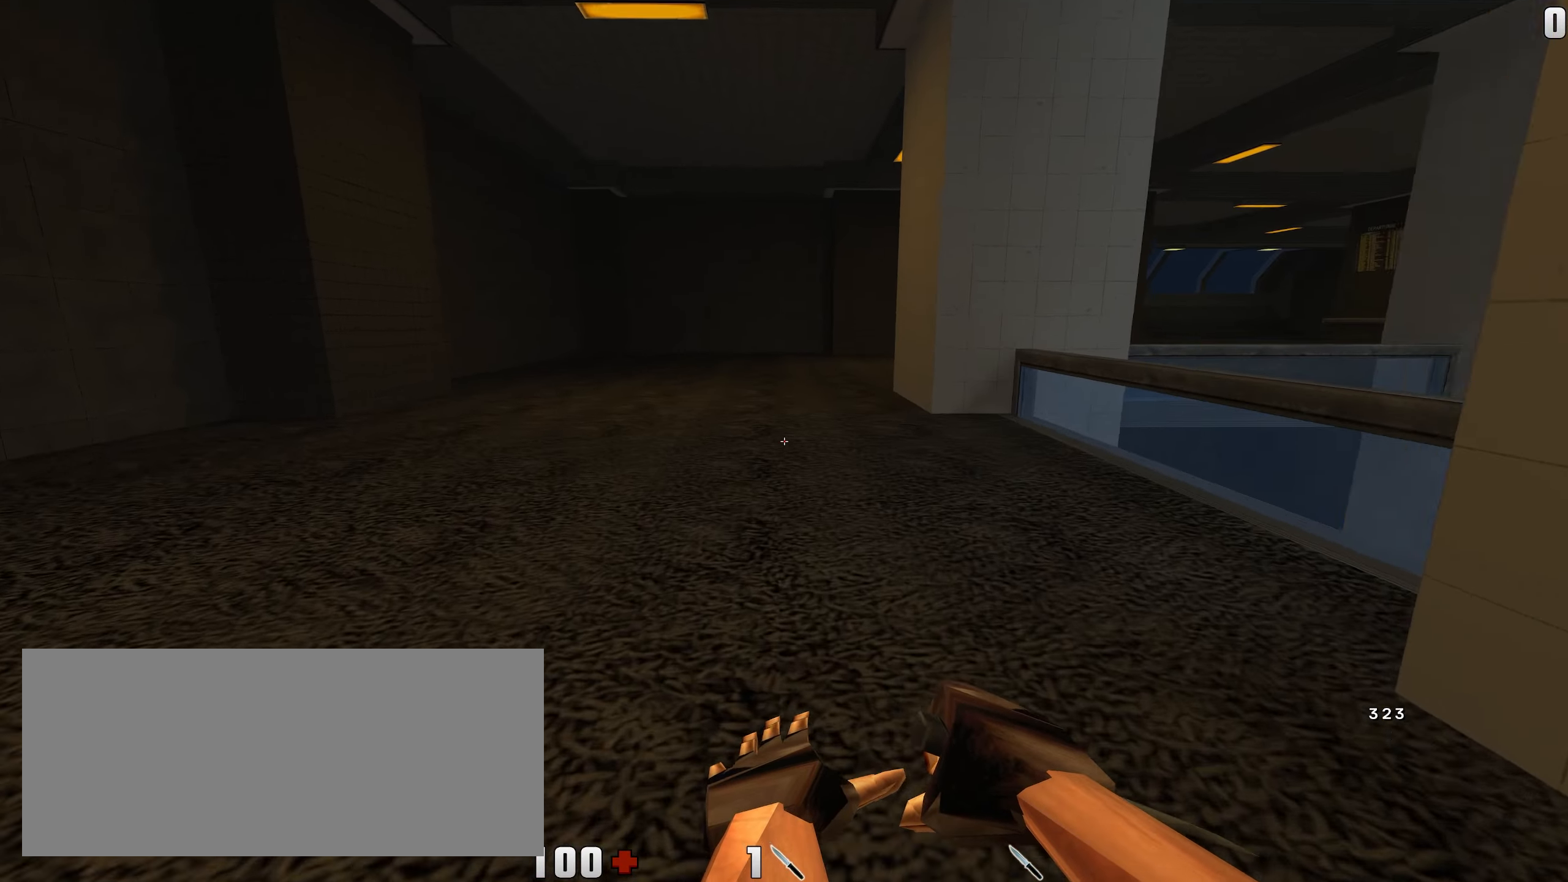
{"keys": ["d", "w"], "mouse": ["right"], "events": [[84, "mouse_right", "down"], [217, "mouse_right", "up"], [500, "mouse_right", "down"]]}
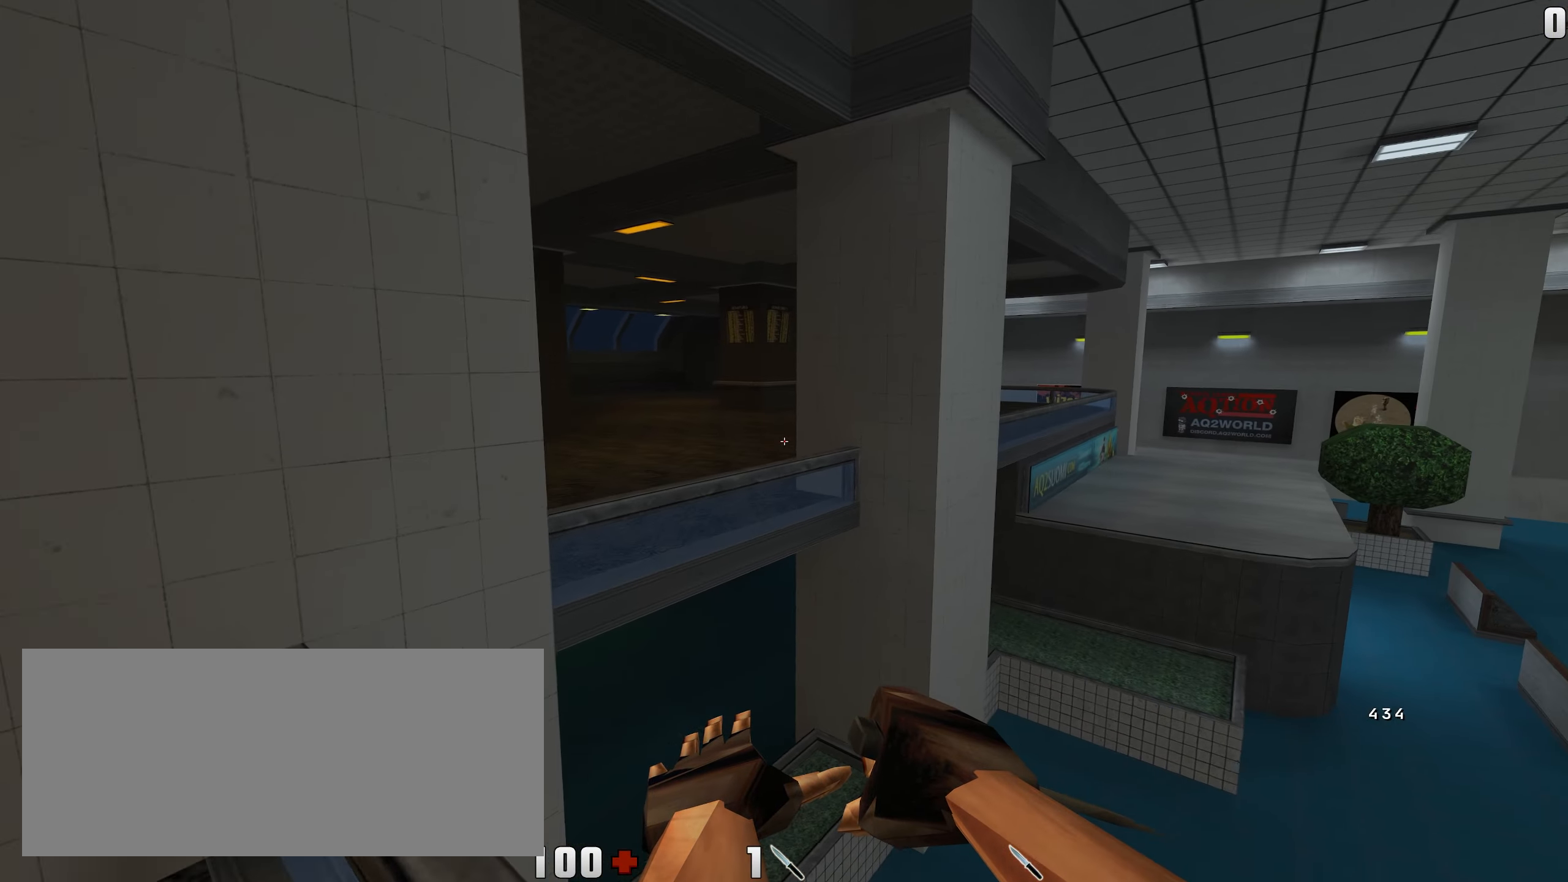
{"keys": ["a", "w"], "mouse": [], "events": [[200, "a", "down"], [234, "d", "up"], [234, "mouse_right", "up"]]}
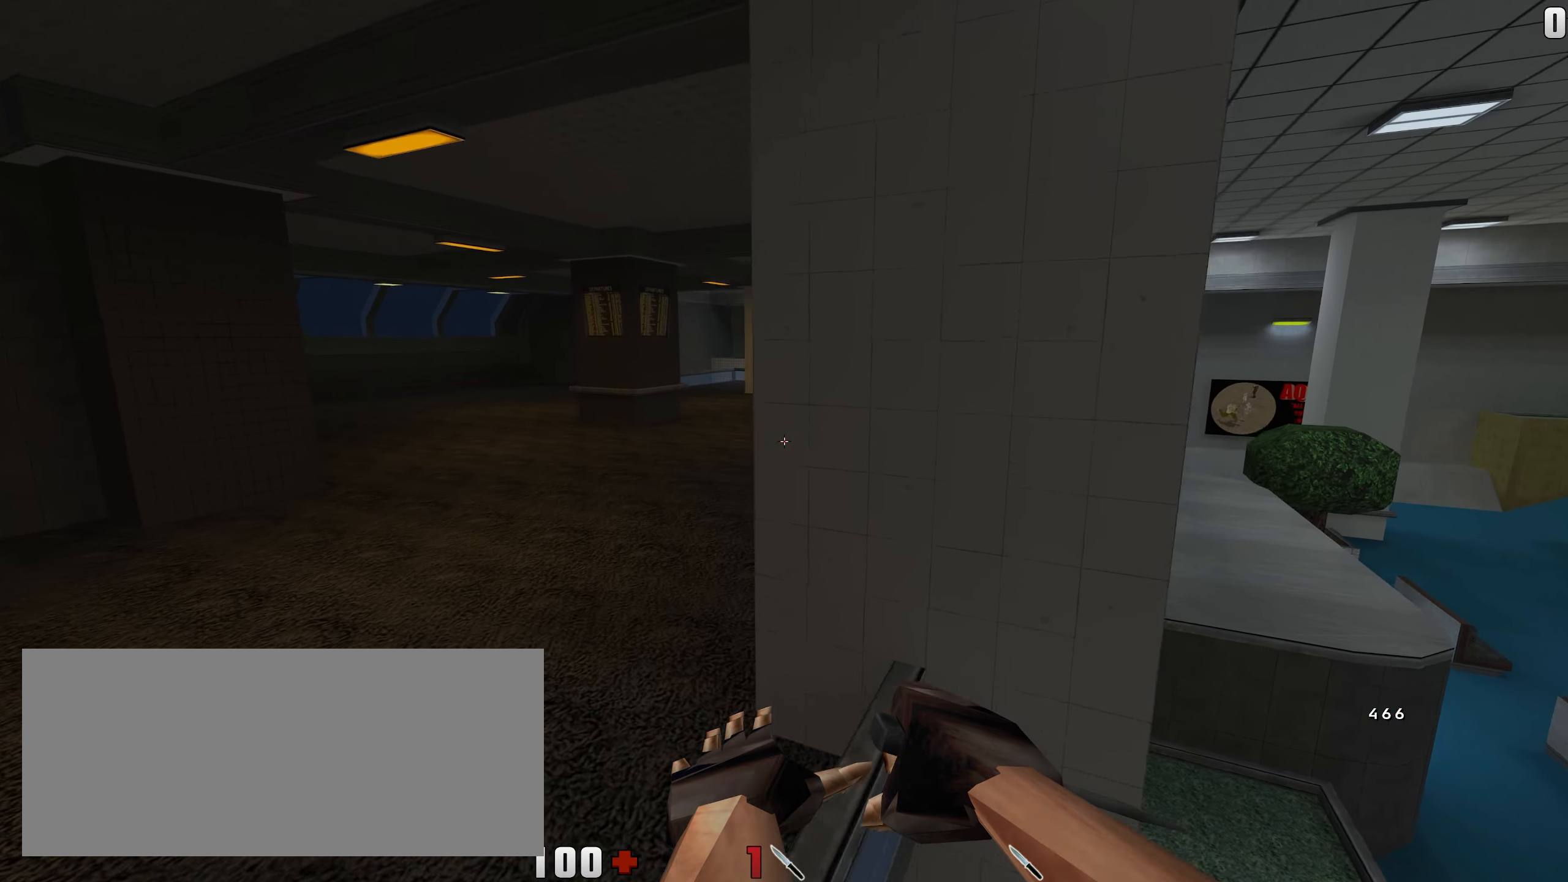
{"keys": ["w"], "mouse": [], "events": [[284, "a", "up"]]}
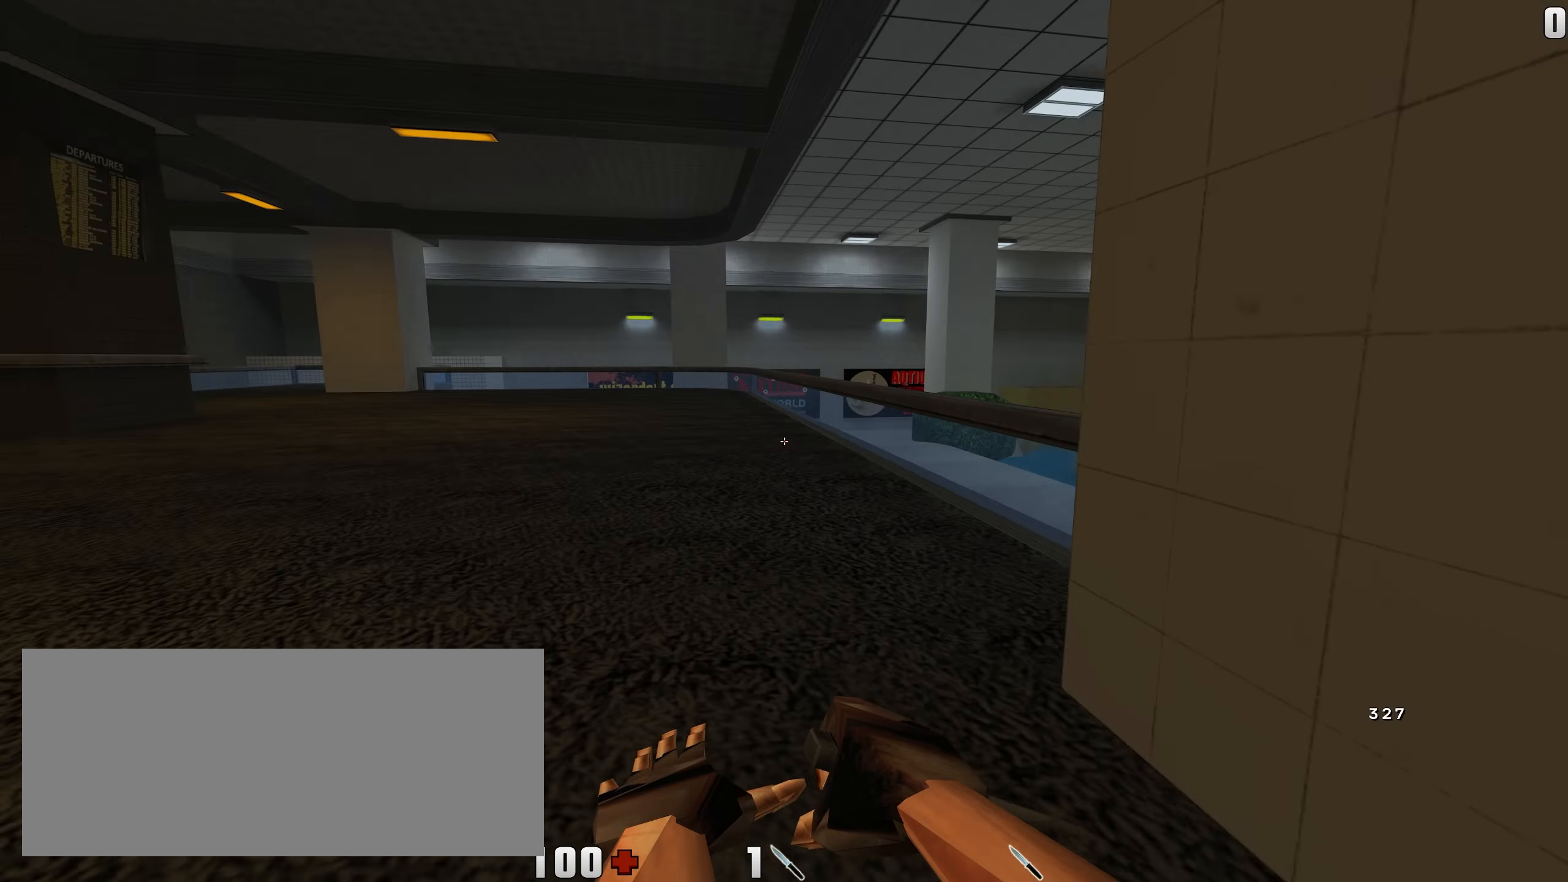
{"keys": ["d", "w"], "mouse": [], "events": [[167, "d", "down"], [250, "mouse_right", "down"], [384, "mouse_right", "up"]]}
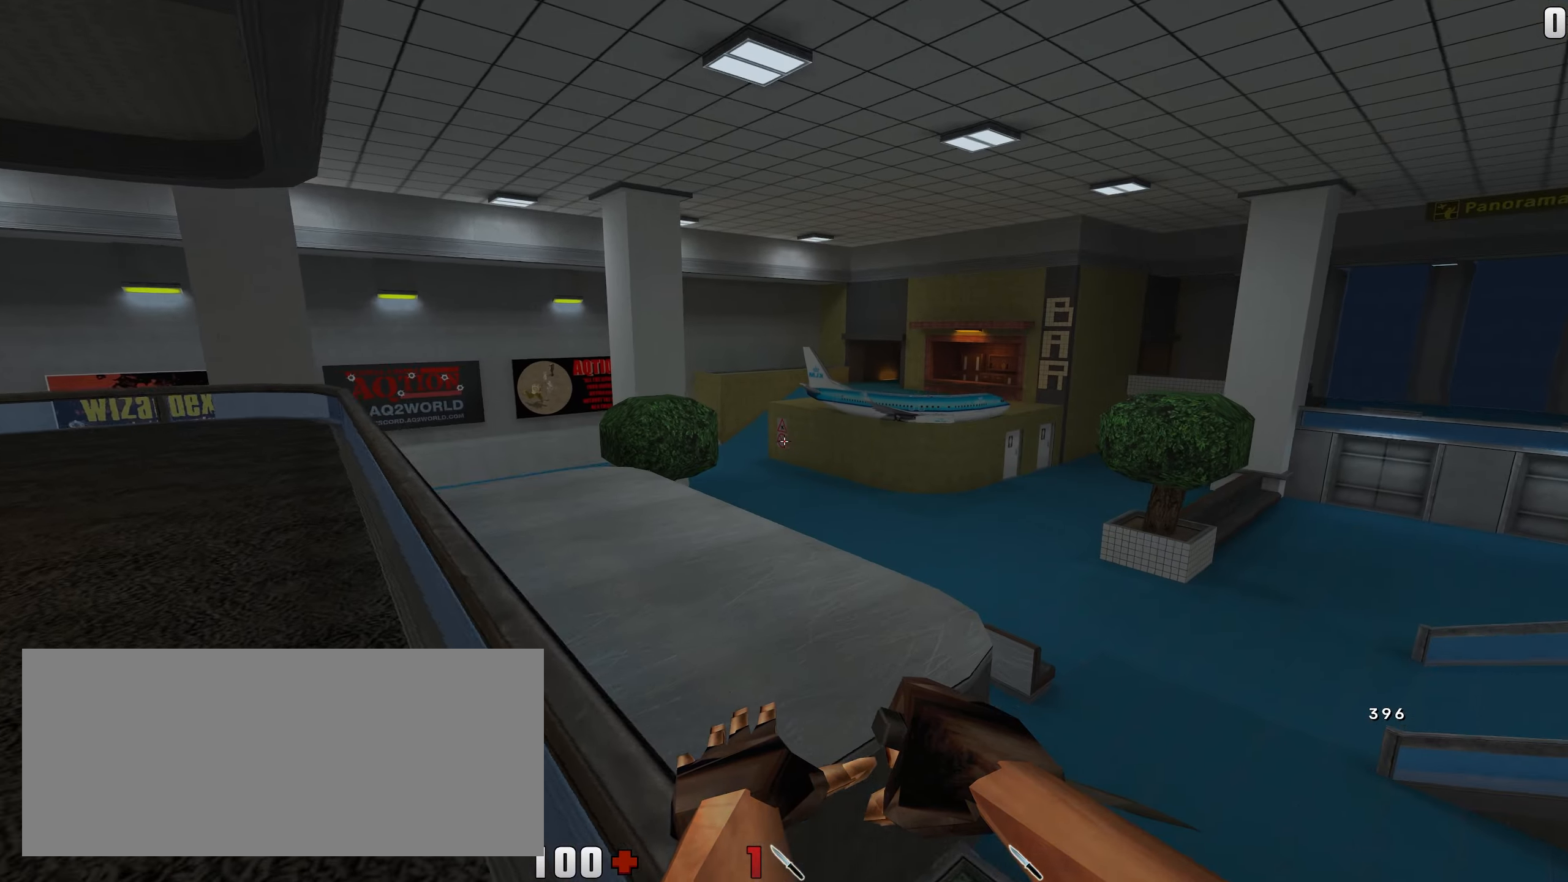
{"keys": ["a"], "mouse": [], "events": [[50, "d", "up"], [184, "a", "down"], [384, "w", "up"]]}
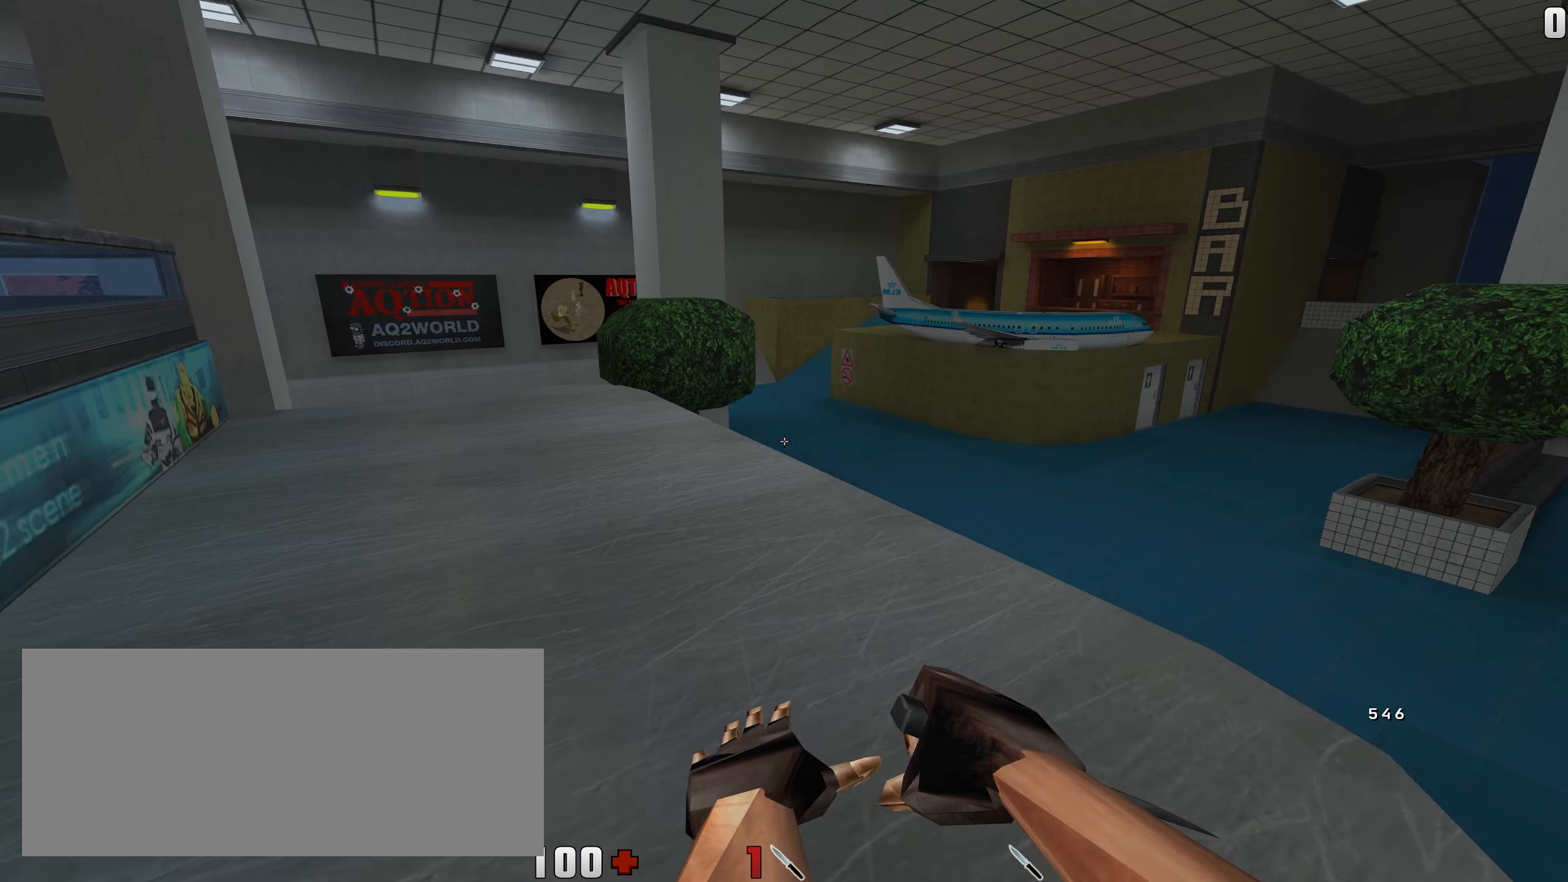
{"keys": ["a", "w"], "mouse": [], "events": [[33, "mouse_right", "down"], [100, "w", "down"], [233, "mouse_right", "up"]]}
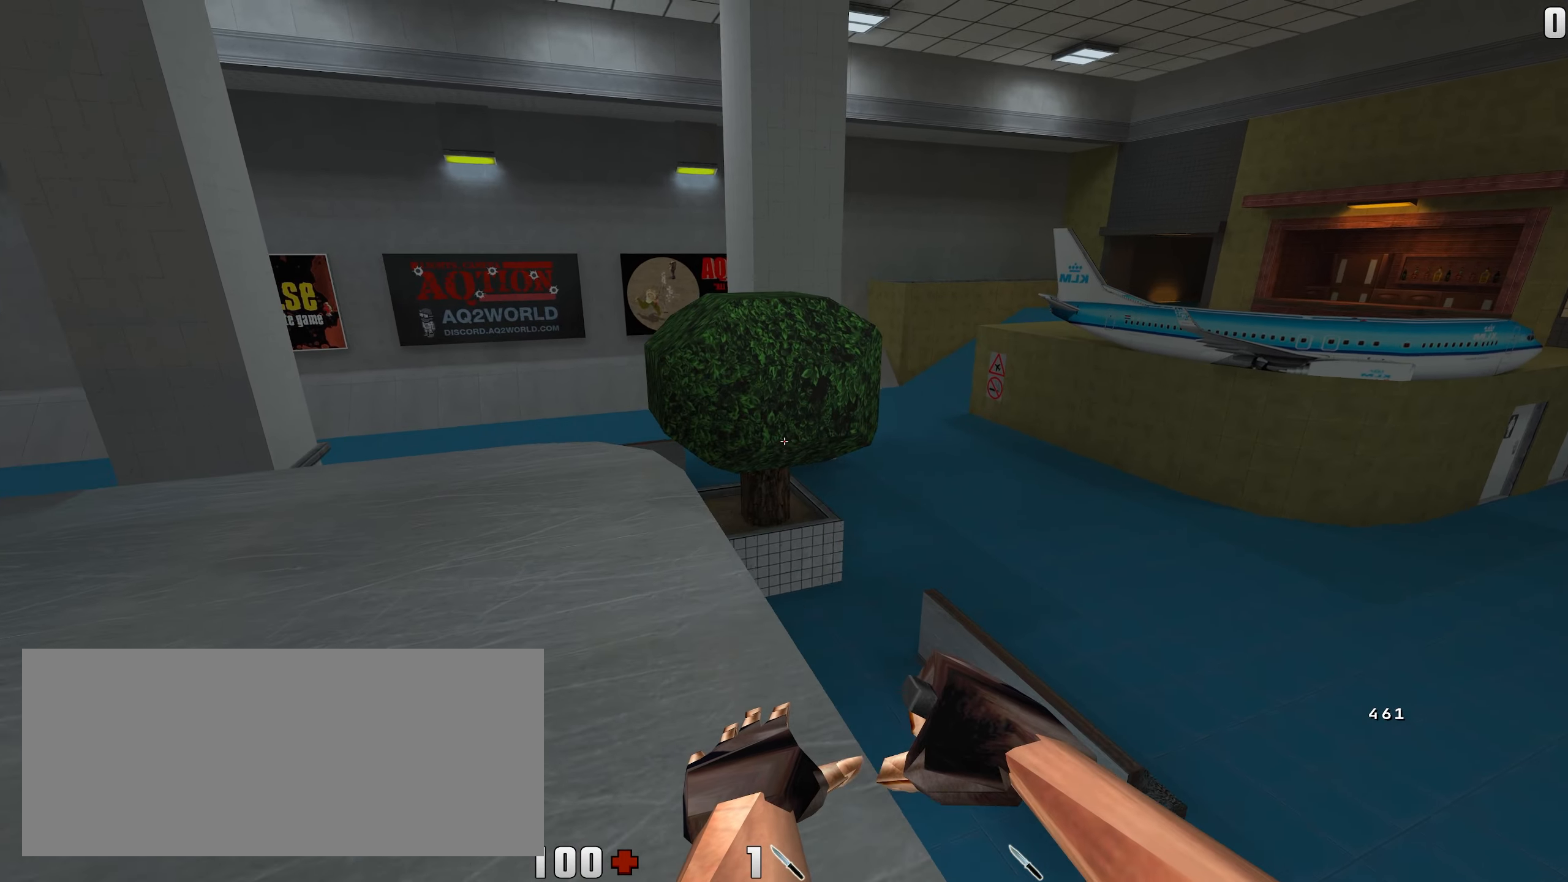
{"keys": ["d", "w"], "mouse": [], "events": [[116, "mouse_right", "down"], [216, "d", "down"], [233, "a", "up"], [433, "mouse_right", "up"]]}
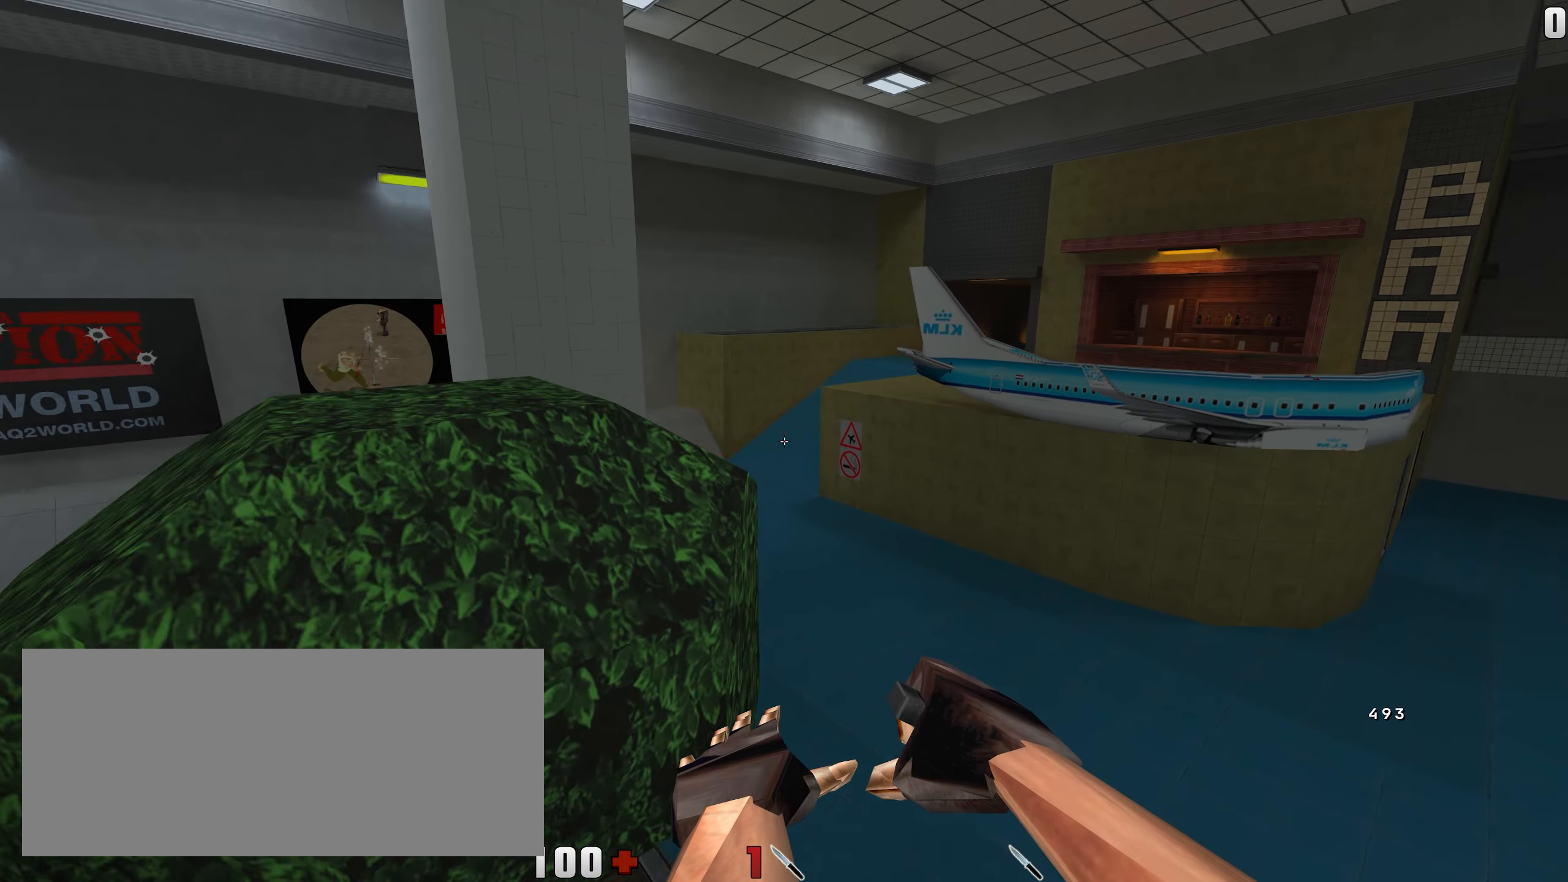
{"keys": ["d", "w"], "mouse": [], "events": [[16, "mouse_right", "down"], [316, "mouse_right", "up"]]}
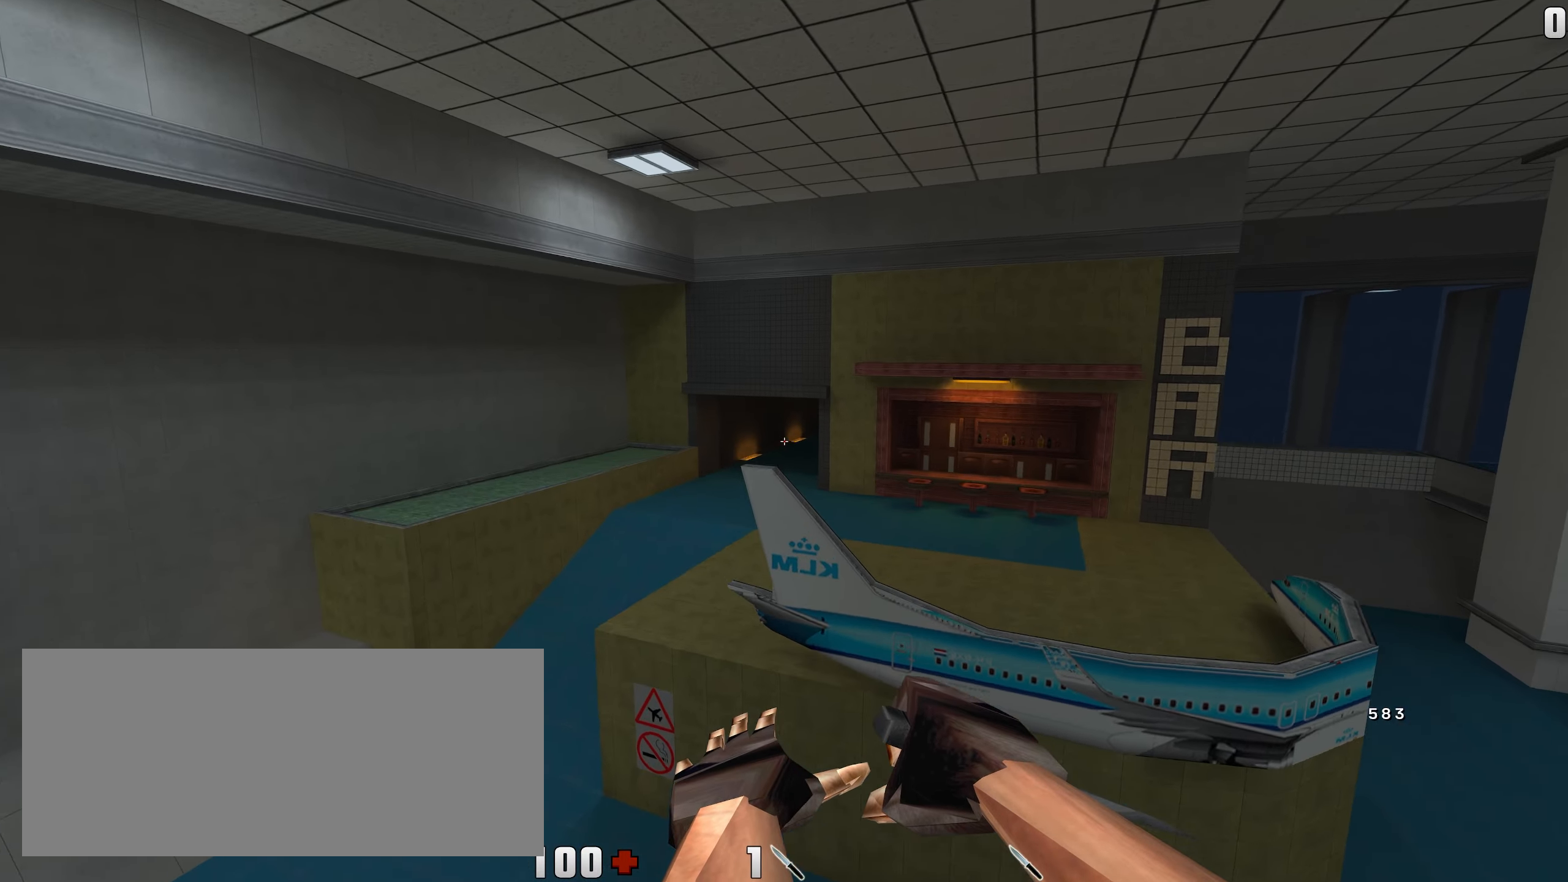
{"keys": ["d", "s"], "mouse": [], "events": [[66, "w", "up"], [333, "s", "down"]]}
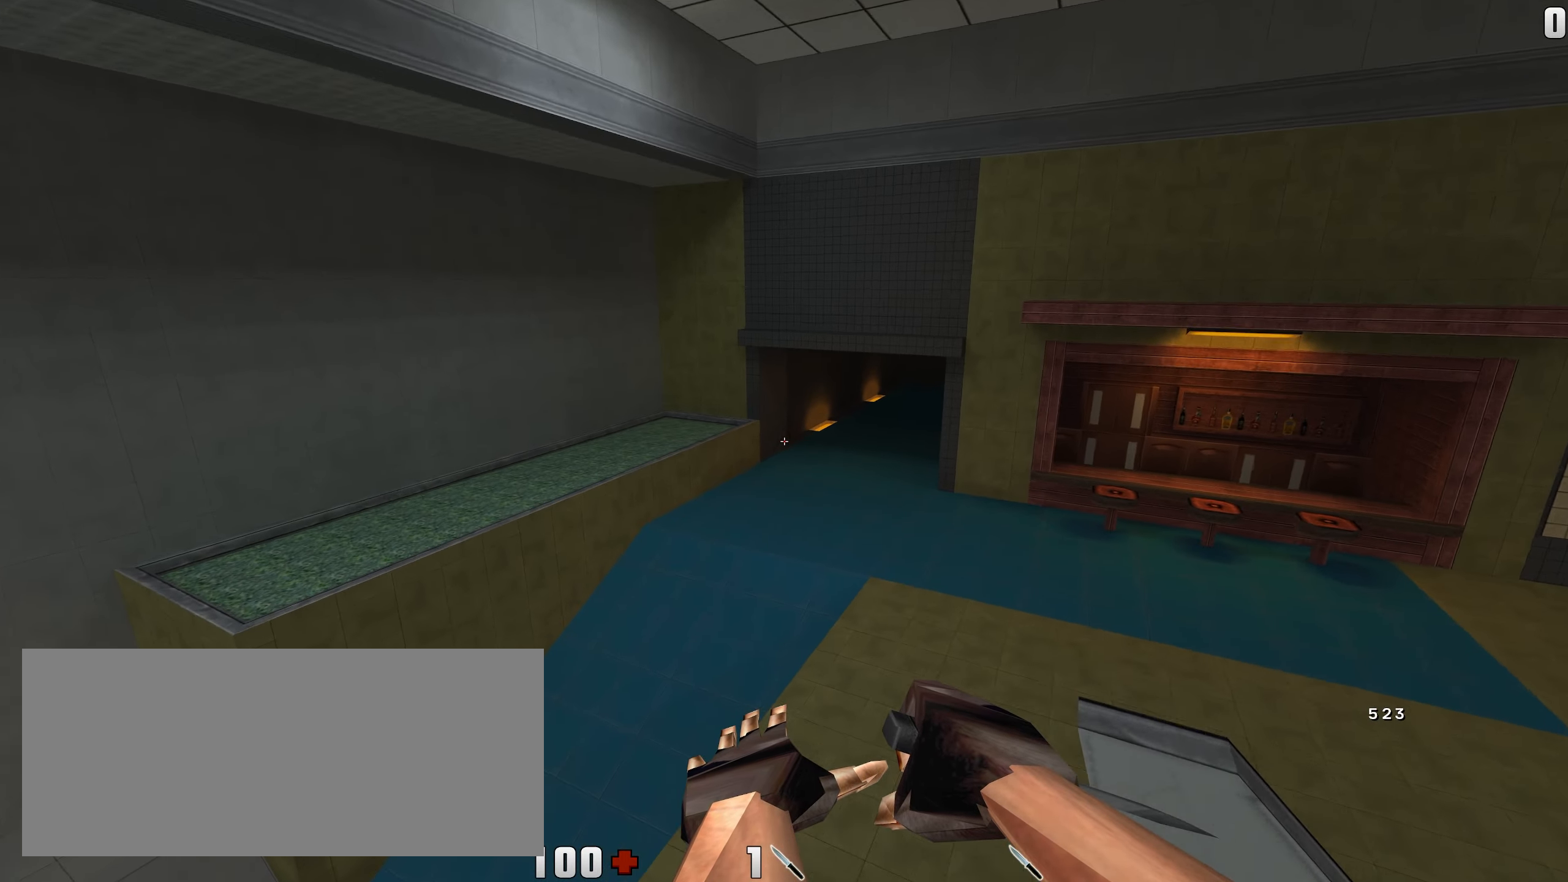
{"keys": ["a"], "mouse": ["right"], "events": [[366, "a", "down"], [400, "mouse_right", "down"], [433, "d", "up"], [500, "s", "up"]]}
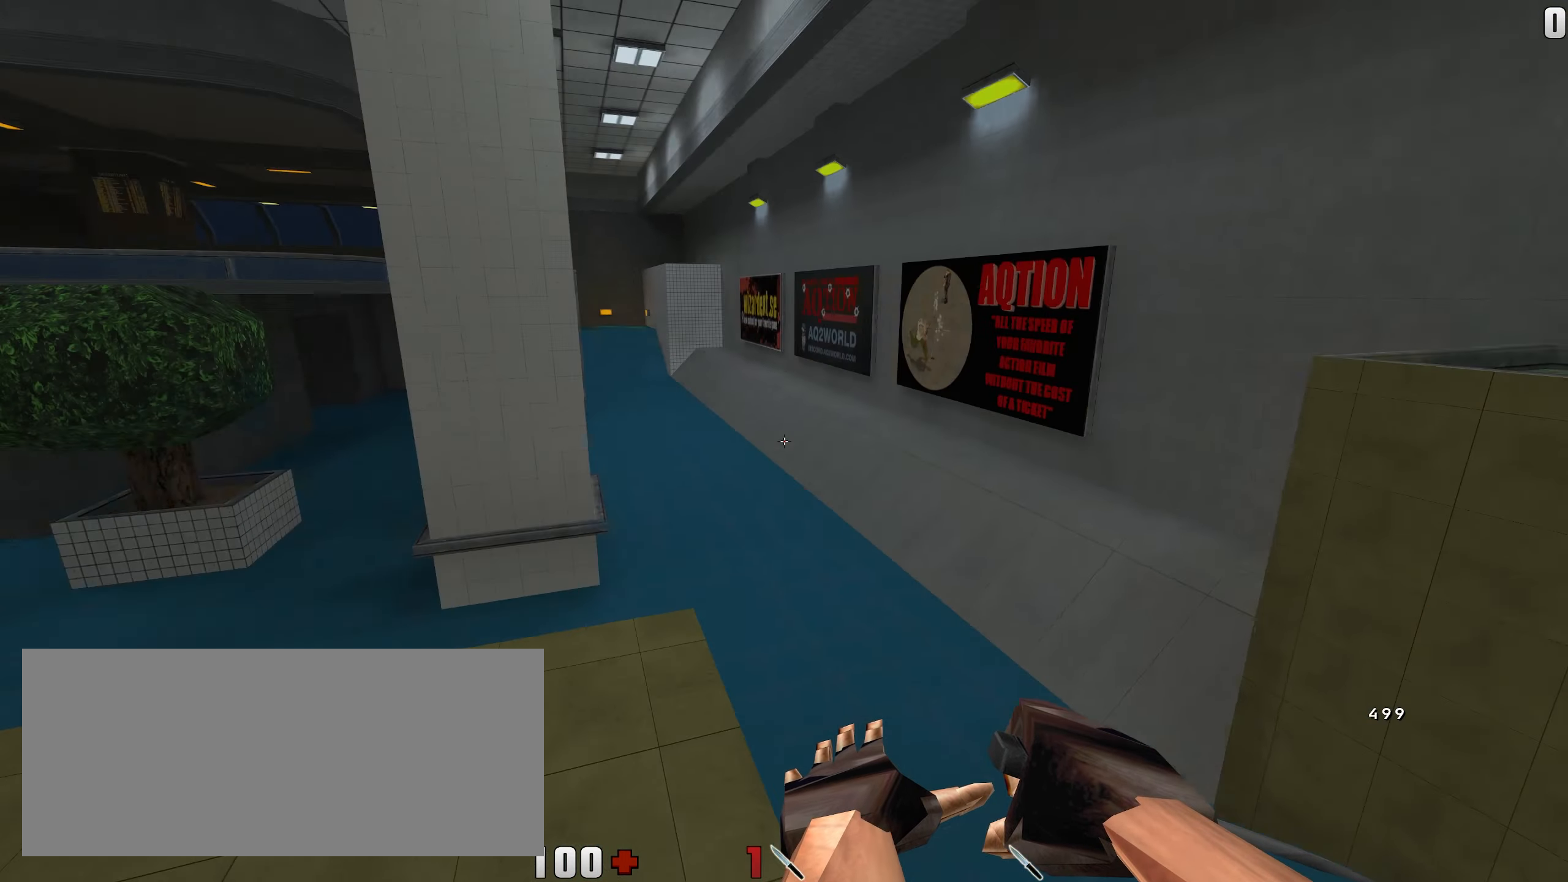
{"keys": ["w"], "mouse": [], "events": [[133, "mouse_right", "up"], [400, "w", "down"], [416, "a", "up"]]}
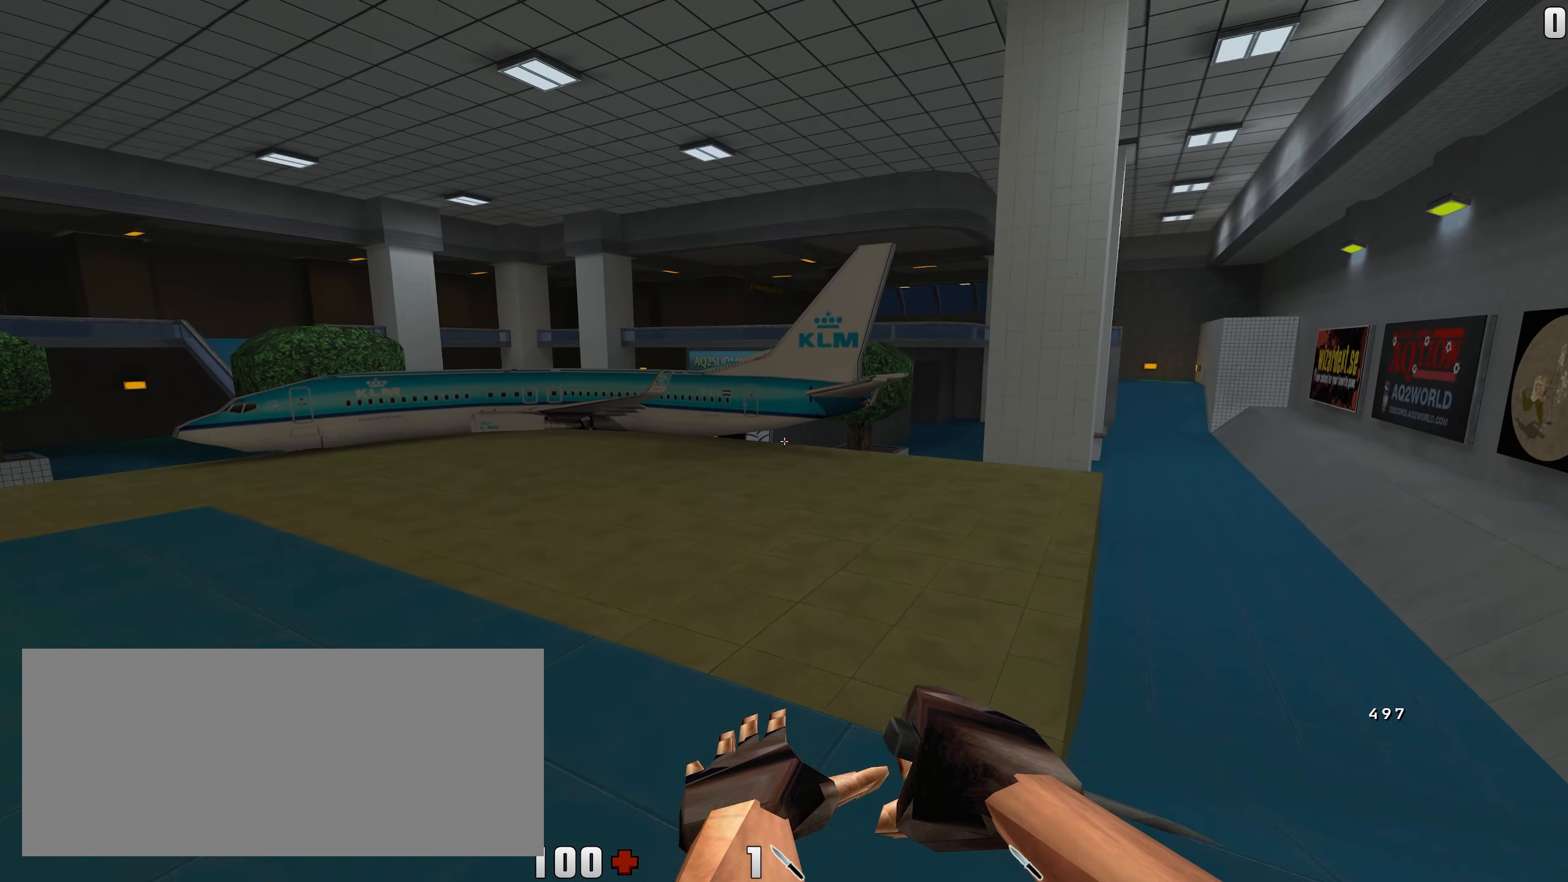
{"keys": ["d", "w"], "mouse": [], "events": [[266, "d", "down"]]}
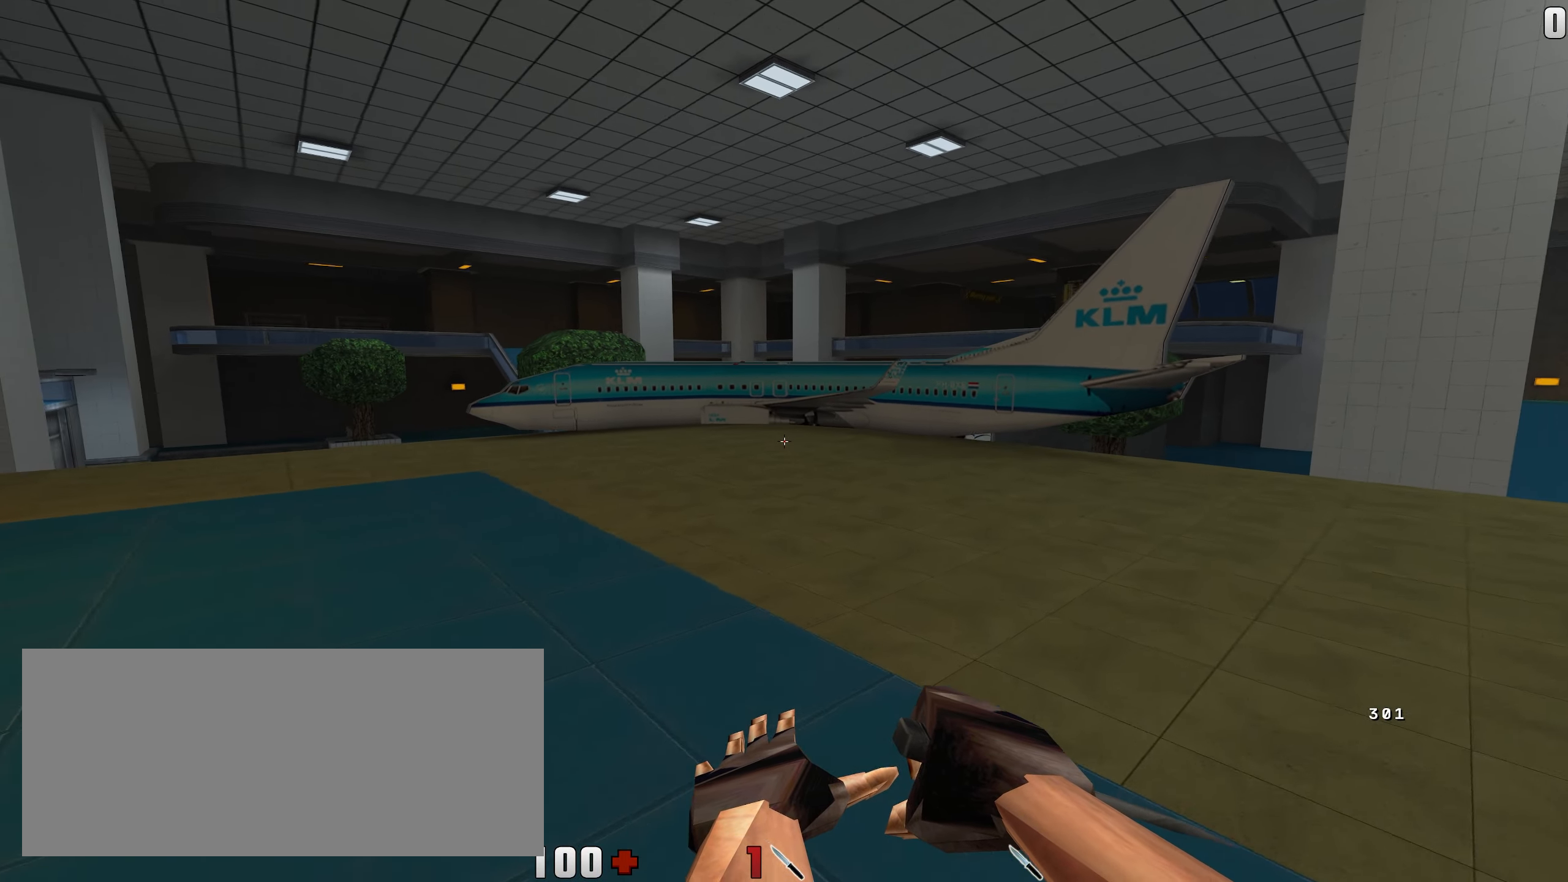
{"keys": [], "mouse": [], "events": [[50, "a", "down"], [50, "d", "up"], [166, "w", "up"], [400, "a", "up"]]}
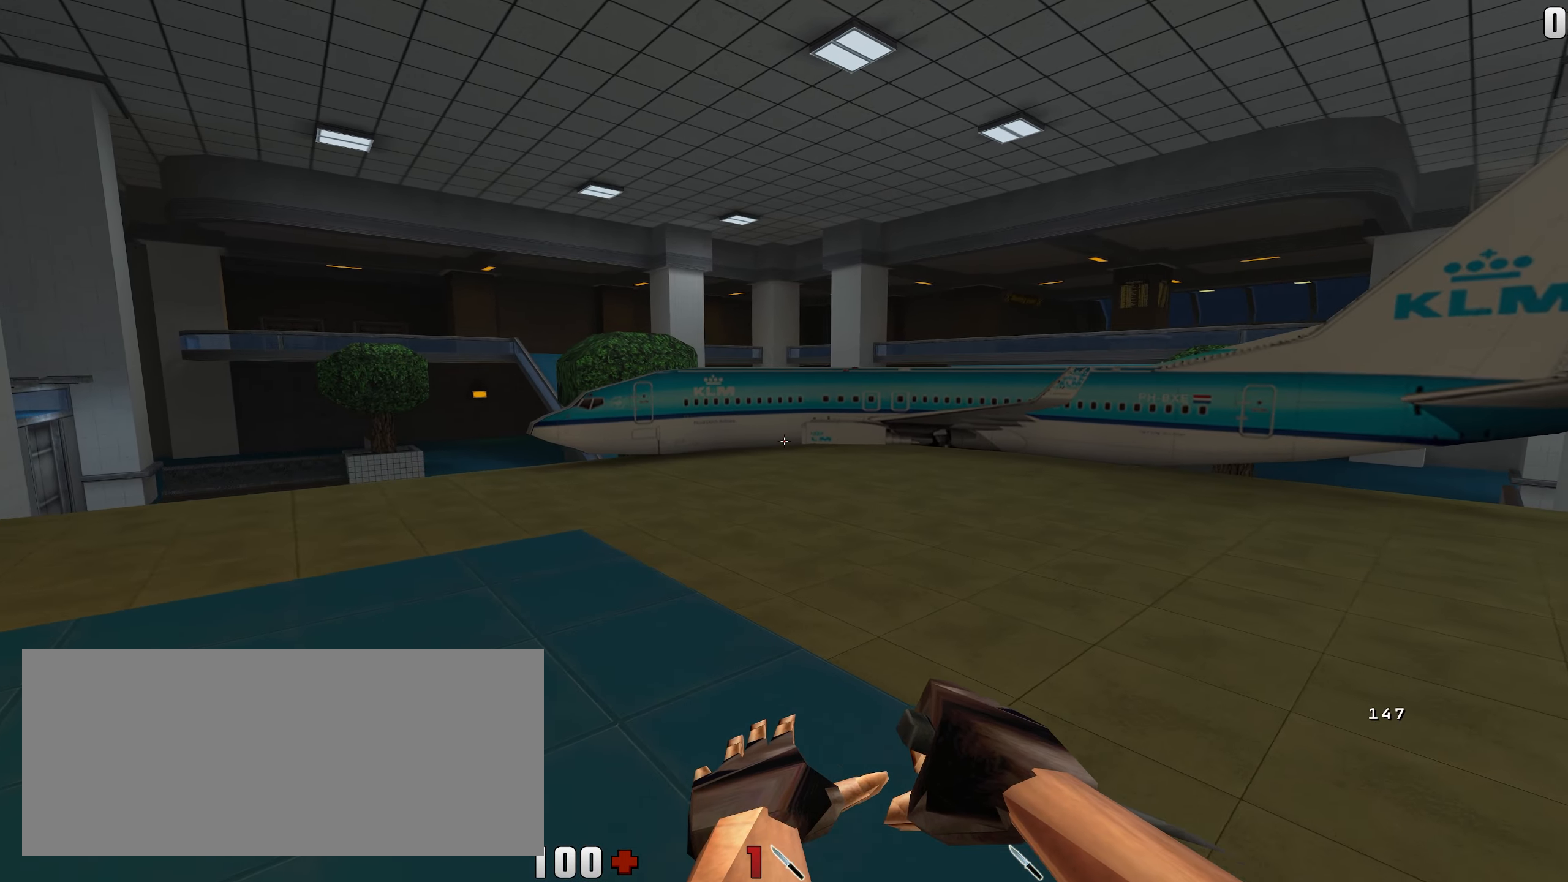
{"keys": [], "mouse": [], "events": []}